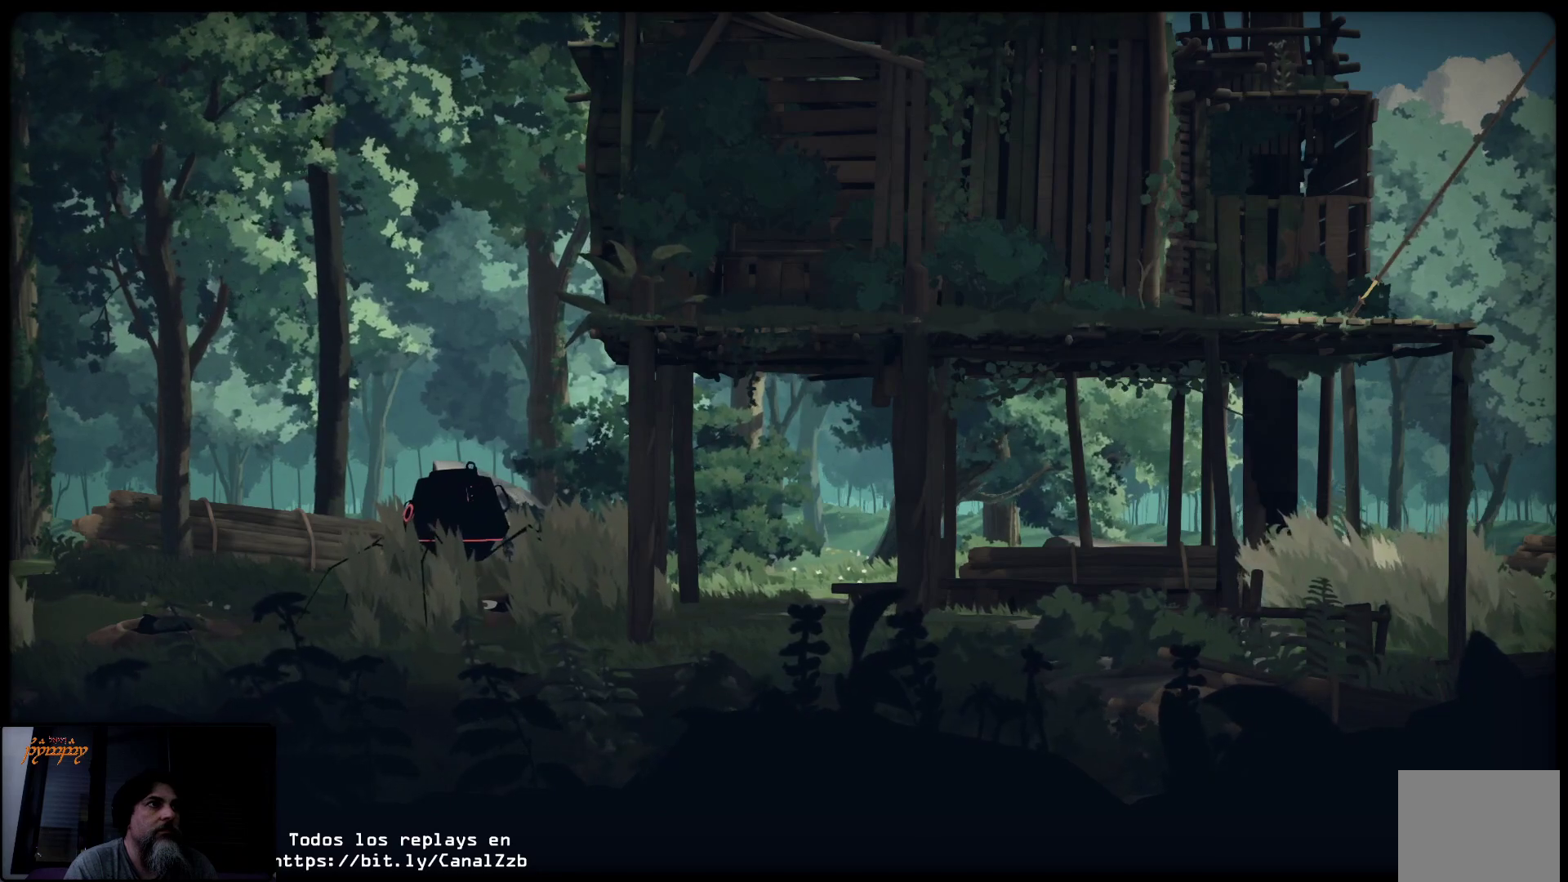
Gameplay with a controller (Xbox layout); each line is a JSON object with the inputs held at the frame after it. "events" lists button and stick changes between this image and that frame as [ms after this image, input, new state], when the widget could be followed in between.
{"buttons": ["L2"], "left_stick": "center", "right_stick": "center", "events": []}
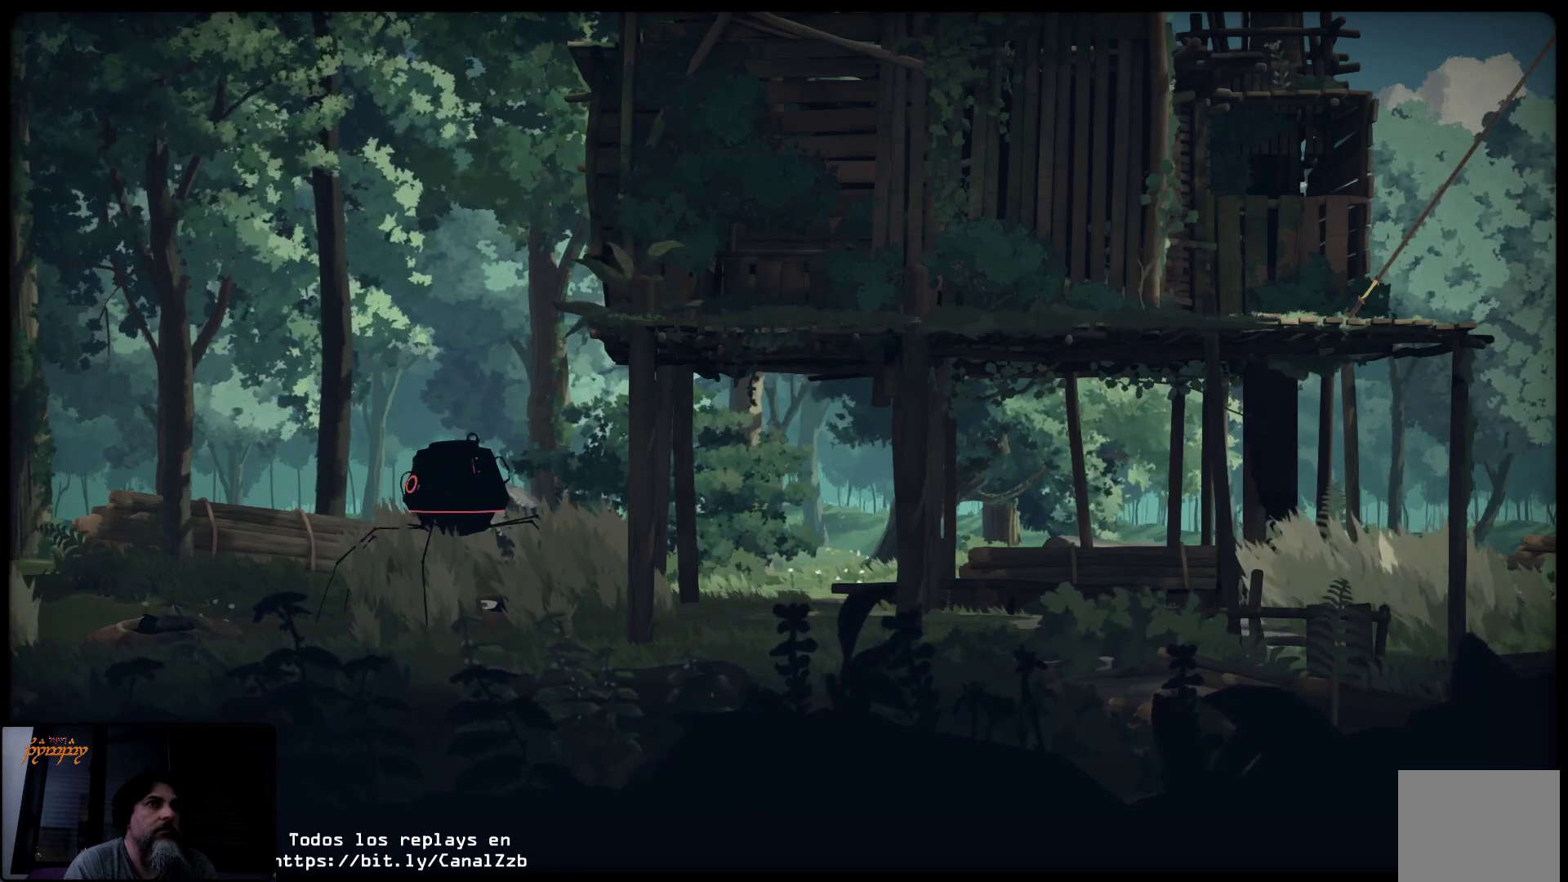
{"buttons": ["L2"], "left_stick": "center", "right_stick": "center", "events": []}
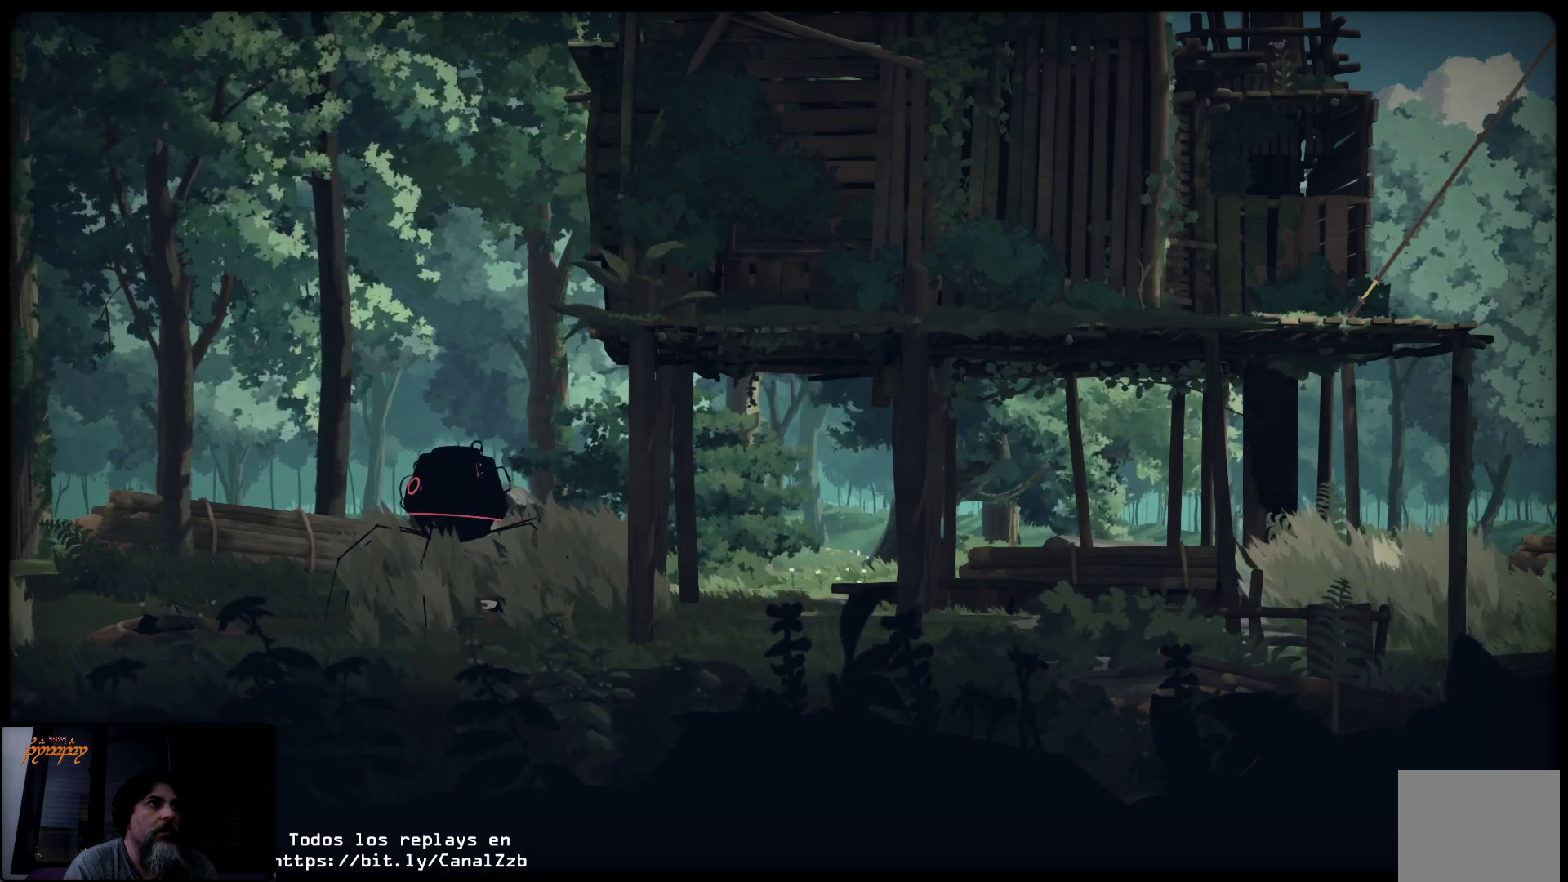
{"buttons": [], "left_stick": "center", "right_stick": "center", "events": [[17, "L2", "up"]]}
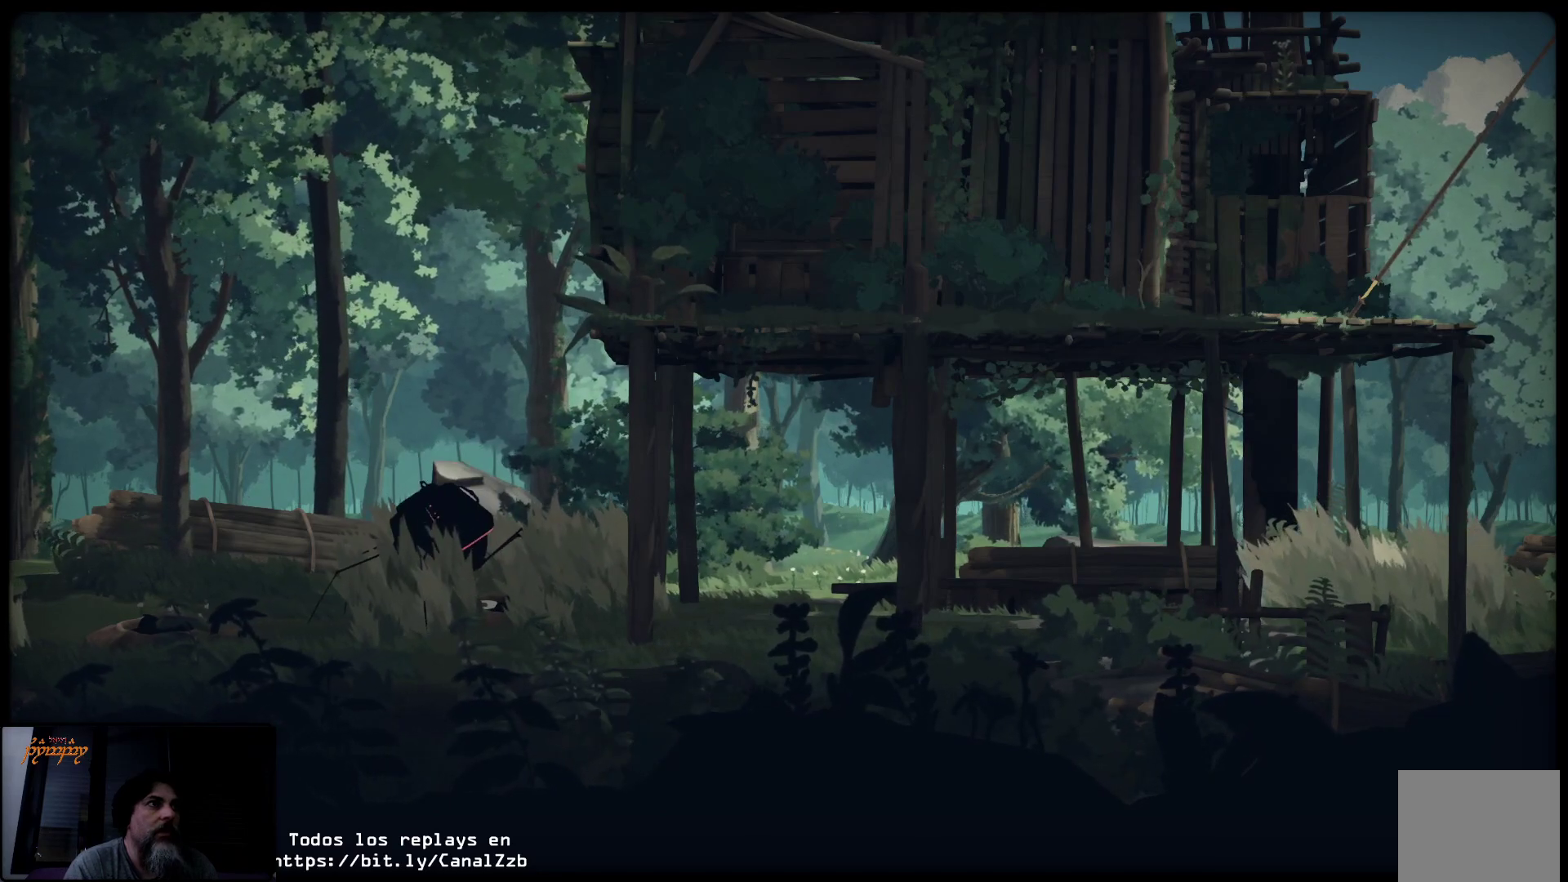
{"buttons": [], "left_stick": "center", "right_stick": "center", "events": []}
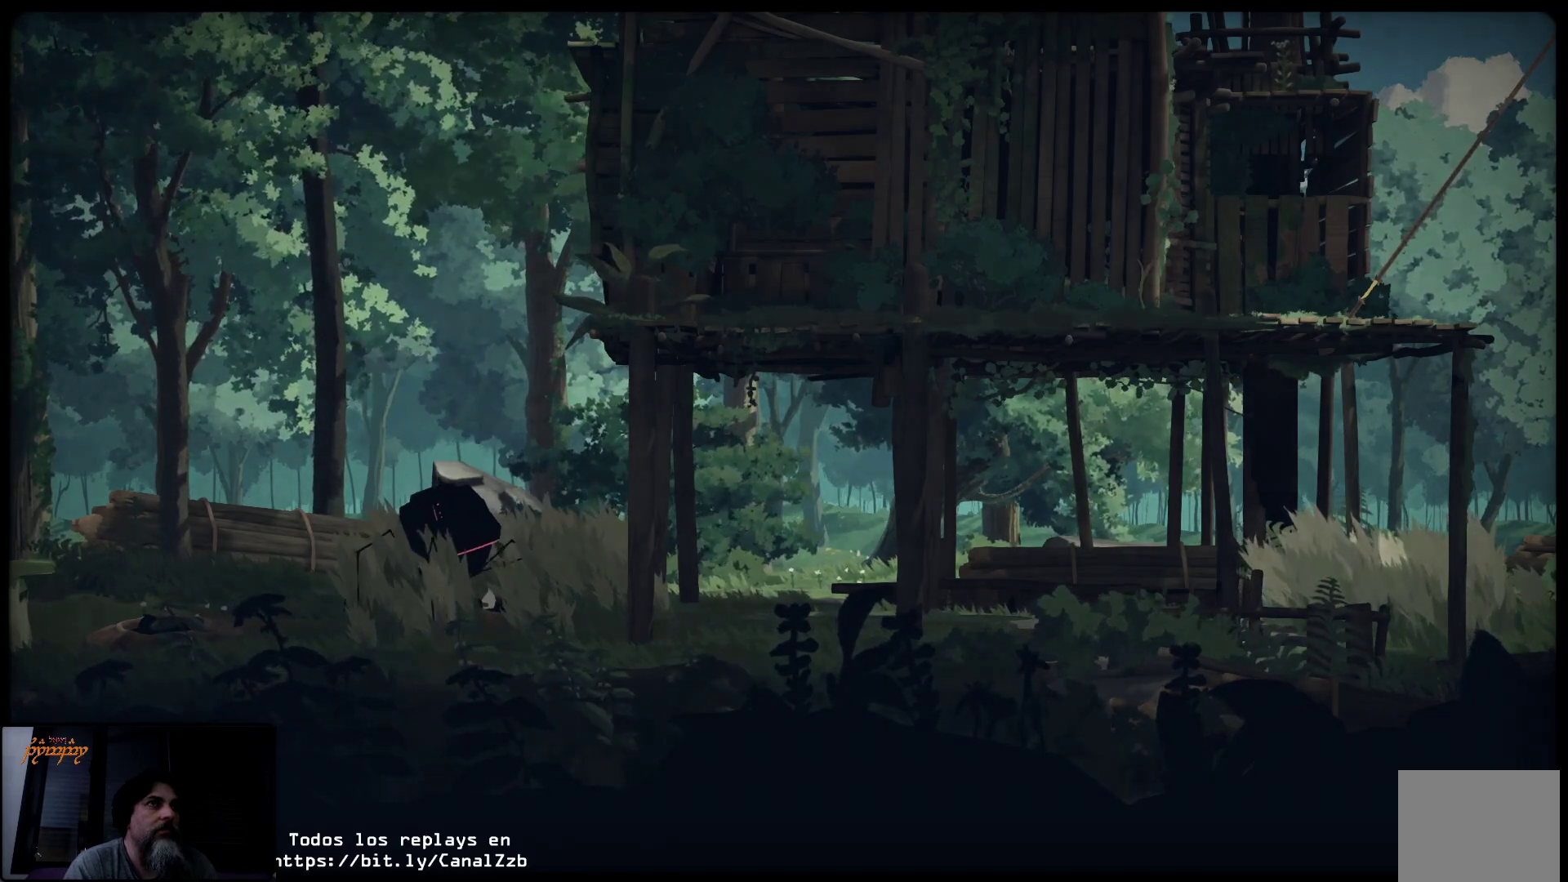
{"buttons": [], "left_stick": "center", "right_stick": "center", "events": [[333, "A", "down"], [483, "A", "up"]]}
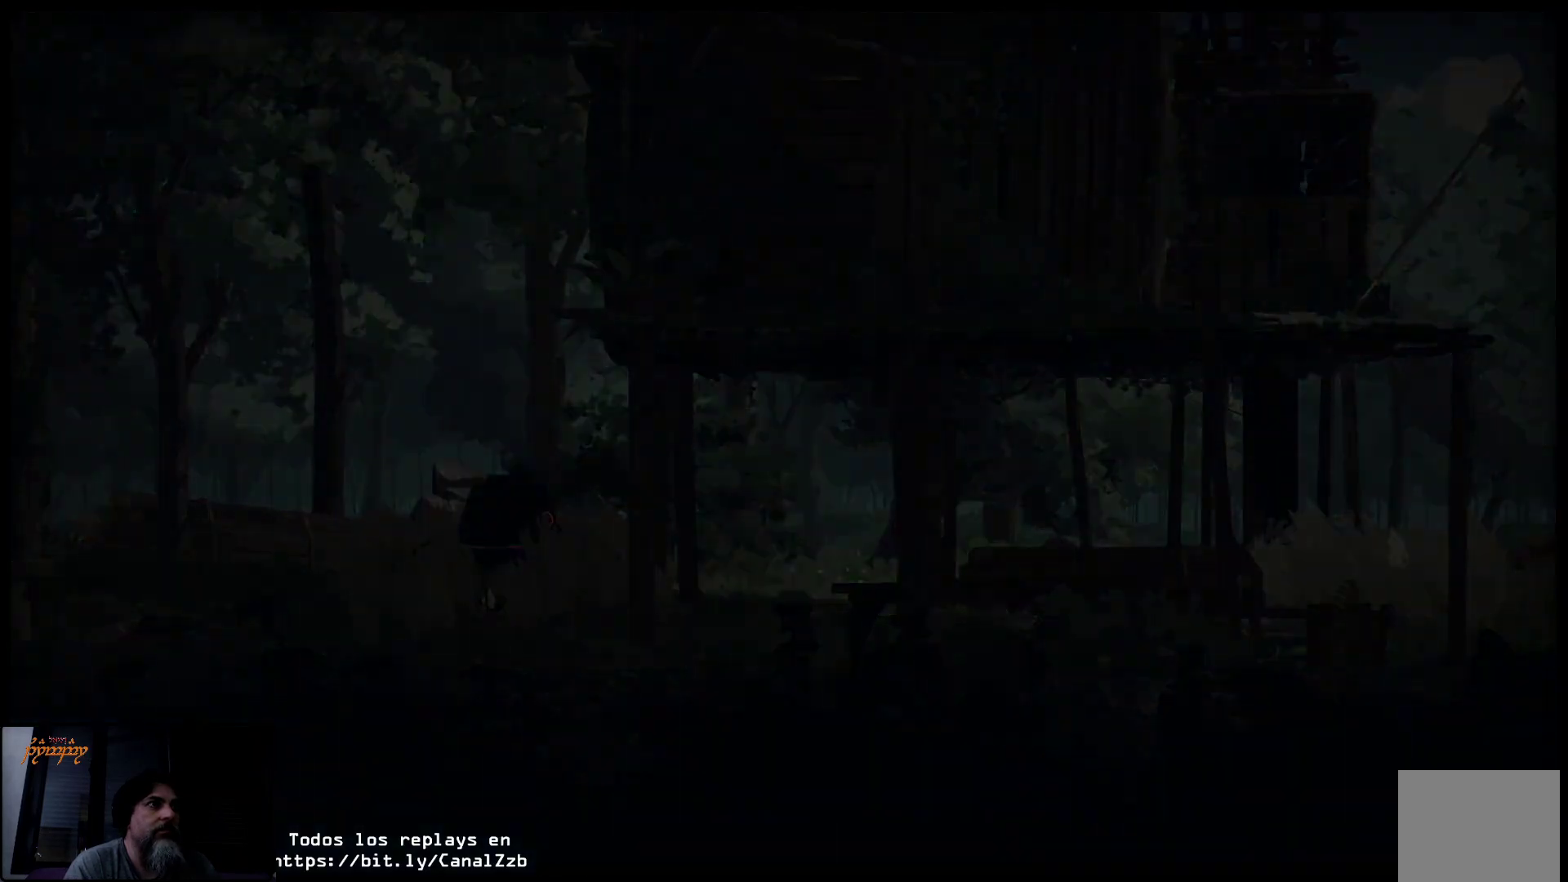
{"buttons": [], "left_stick": "center", "right_stick": "center", "events": []}
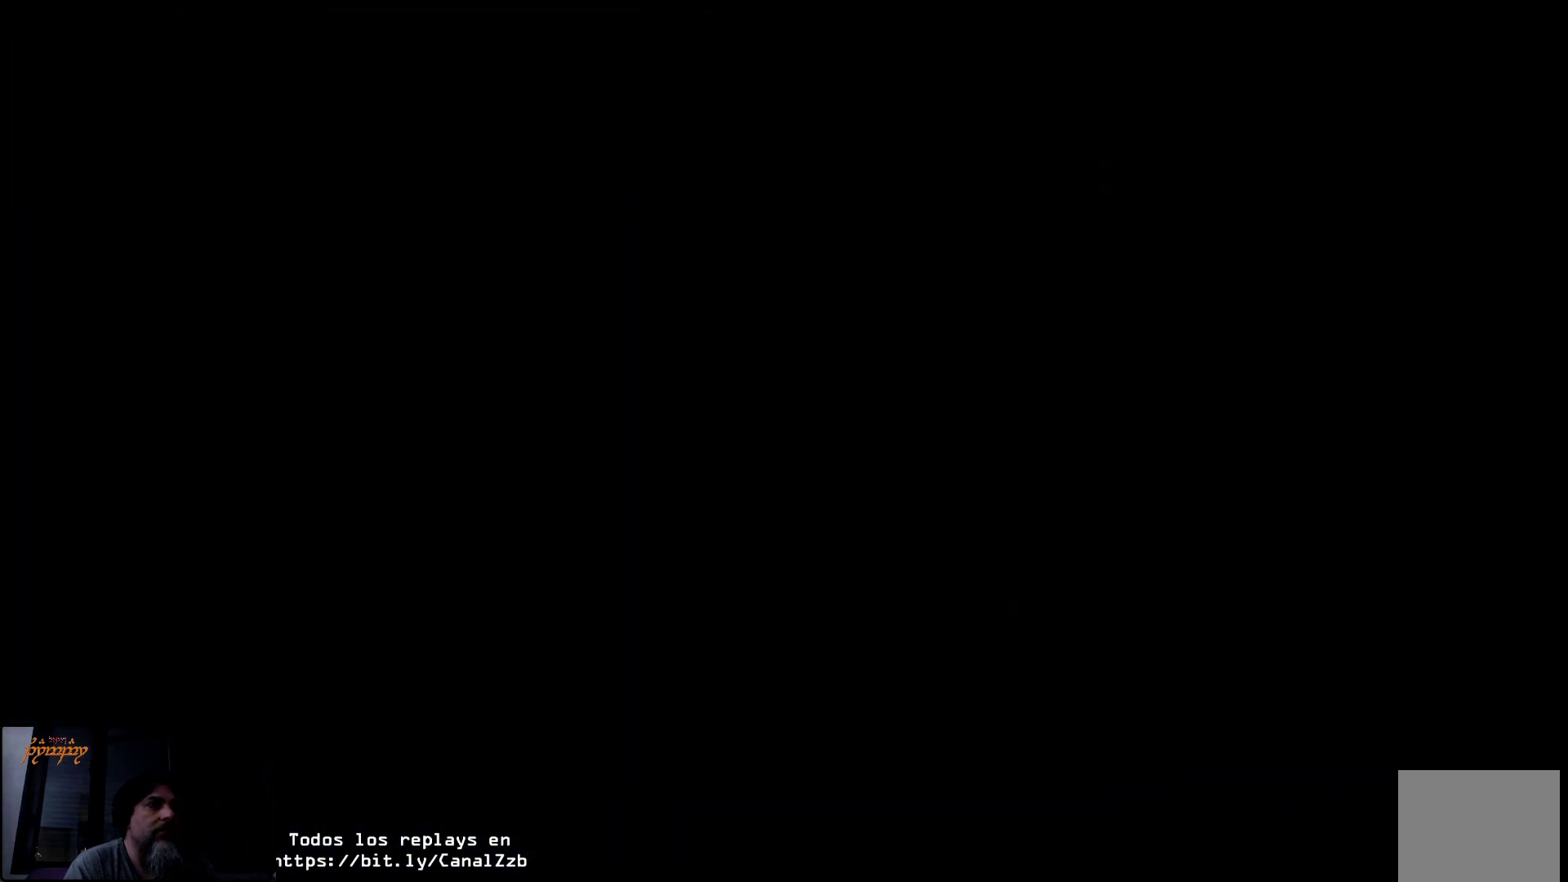
{"buttons": [], "left_stick": "center", "right_stick": "center", "events": []}
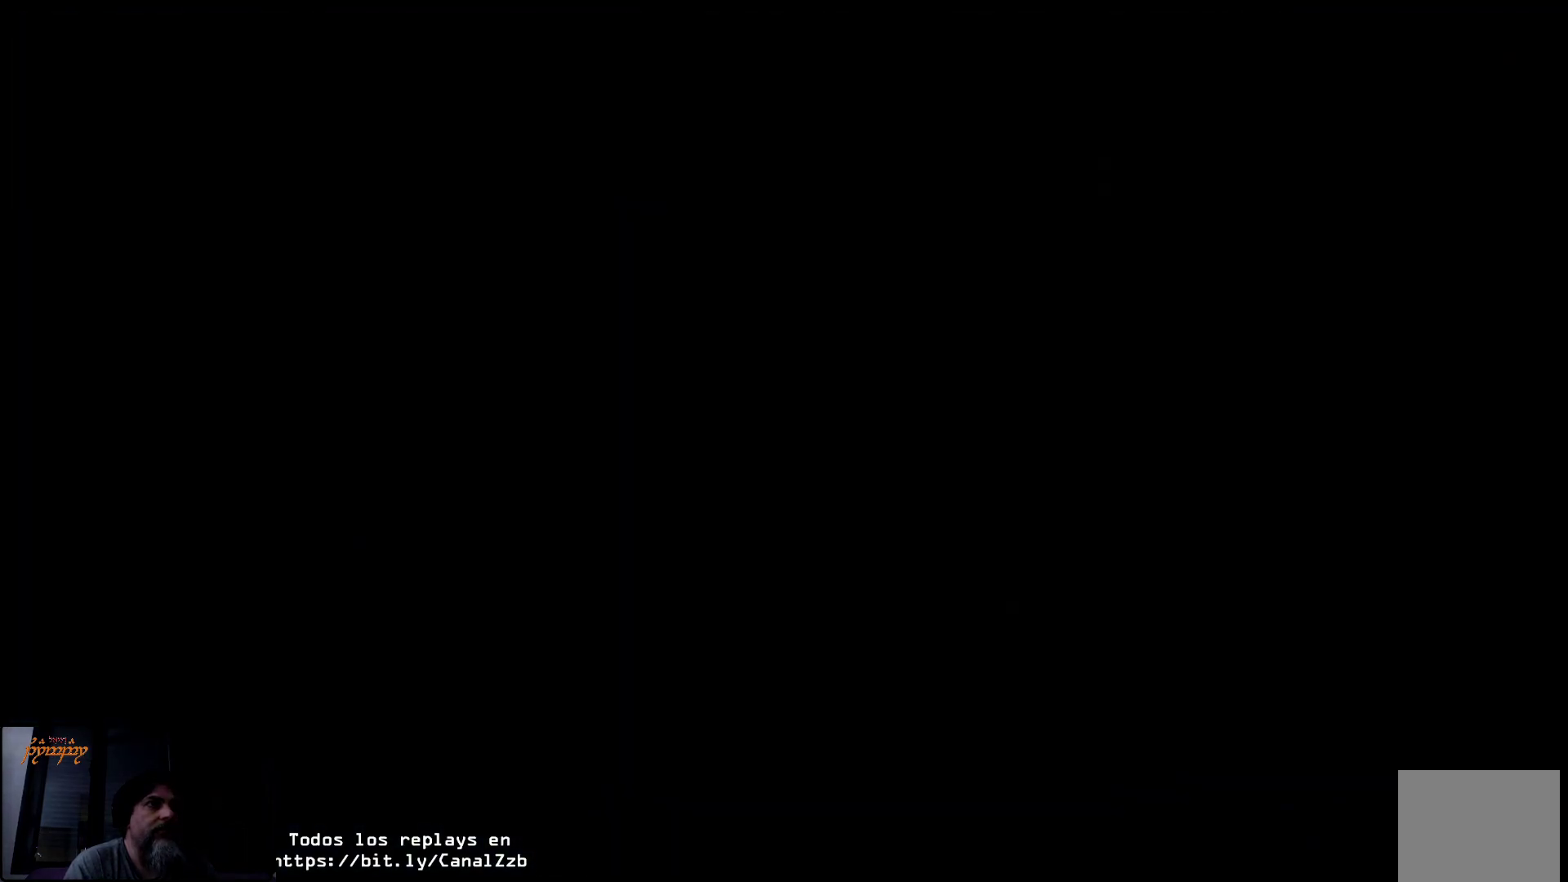
{"buttons": [], "left_stick": "center", "right_stick": "center", "events": []}
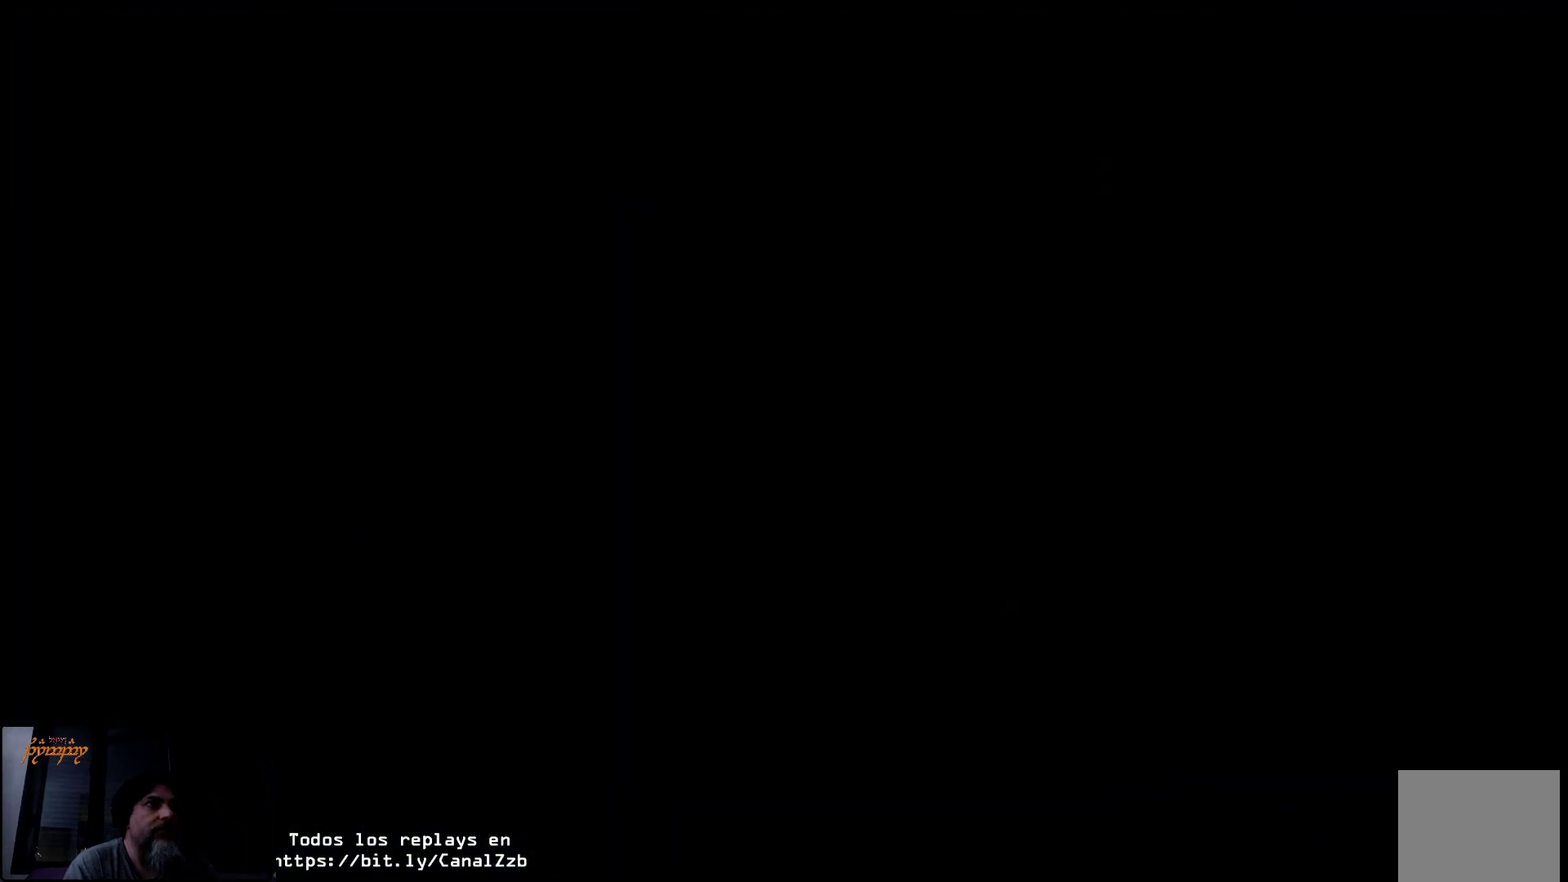
{"buttons": [], "left_stick": "right", "right_stick": "center", "events": [[300, "left_stick", "right"]]}
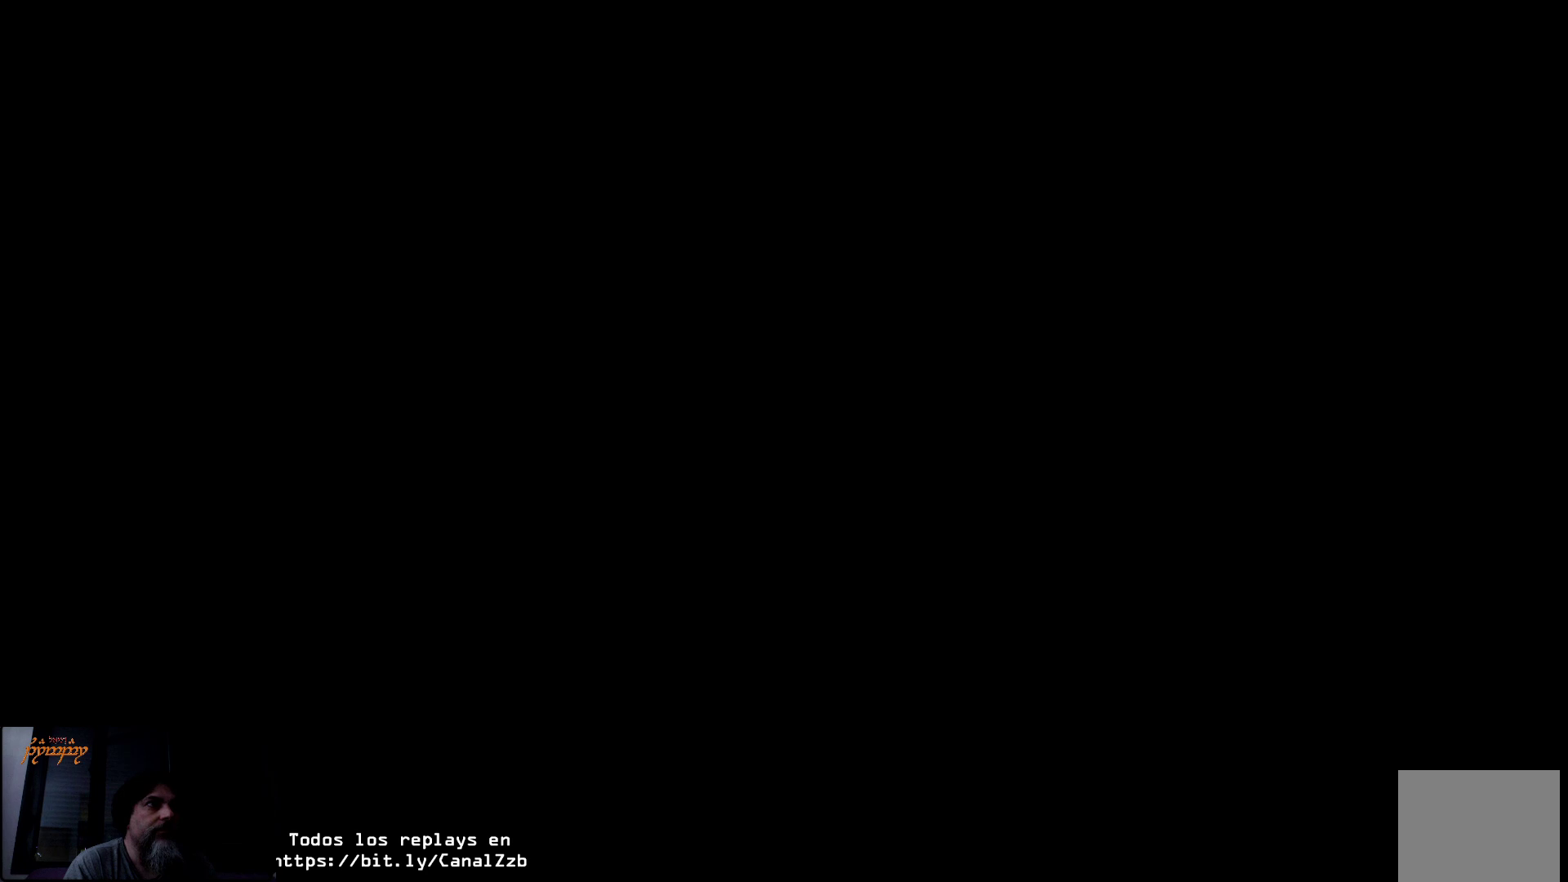
{"buttons": [], "left_stick": "center", "right_stick": "center", "events": [[83, "left_stick", "center"]]}
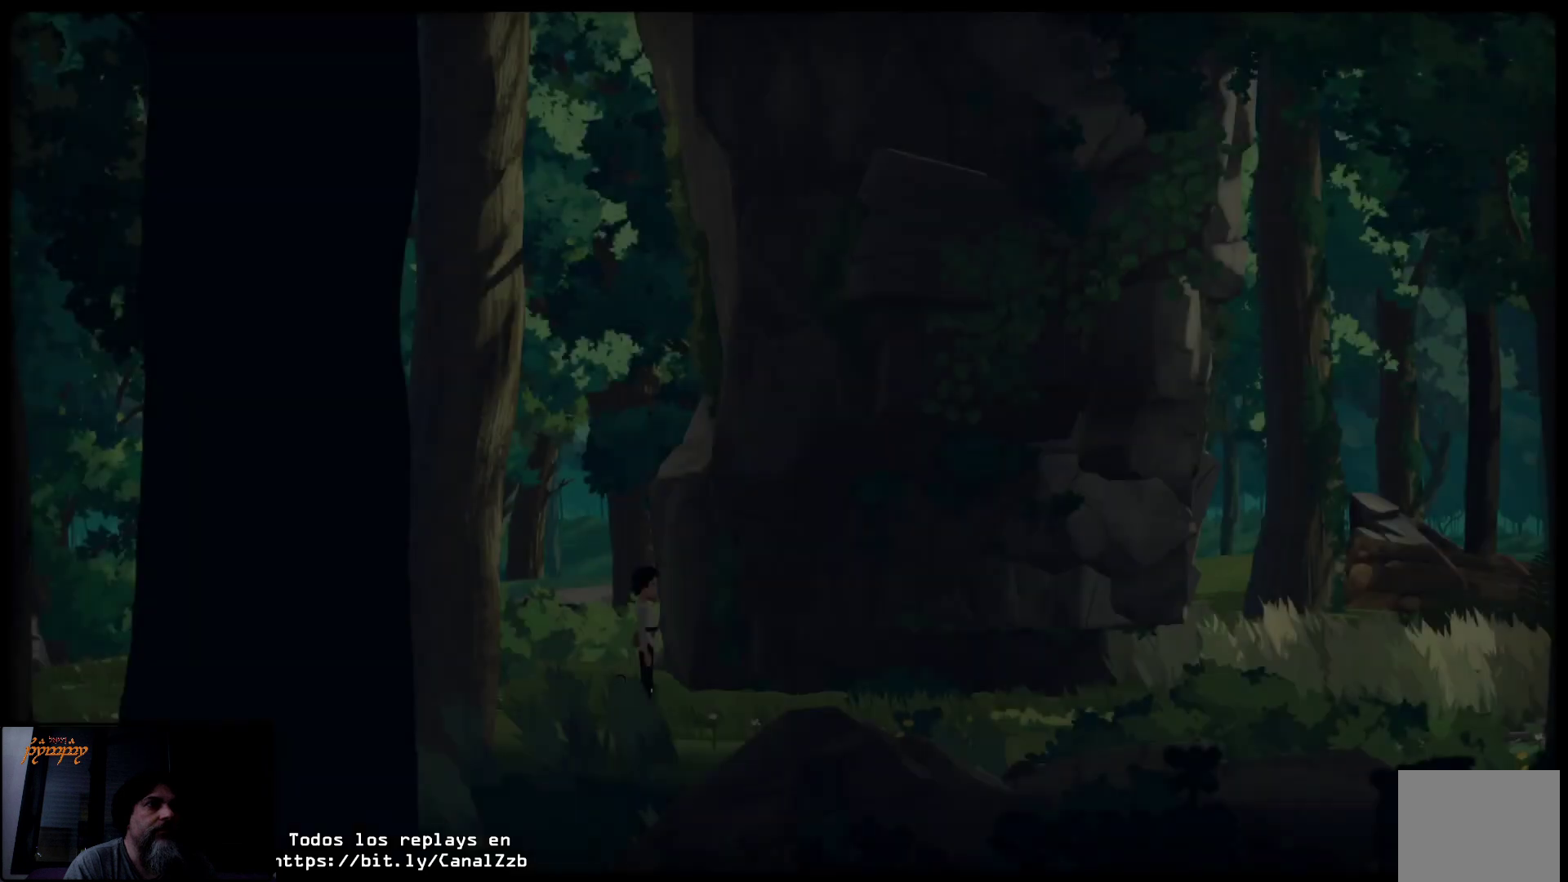
{"buttons": ["L2"], "left_stick": "center", "right_stick": "center", "events": [[383, "L2", "down"]]}
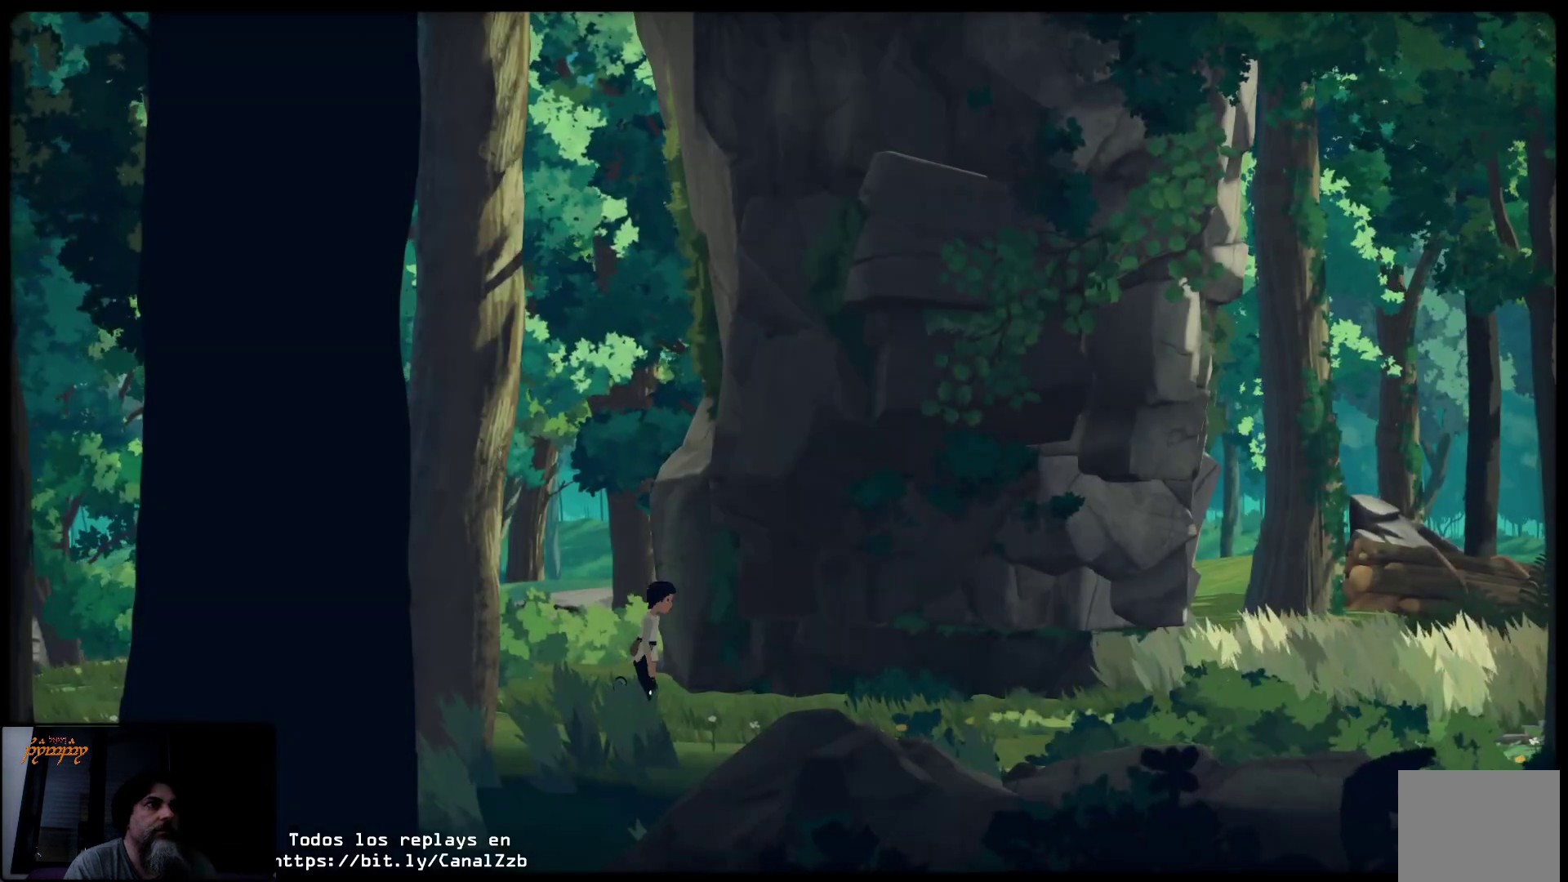
{"buttons": ["L2"], "left_stick": "center", "right_stick": "center", "events": []}
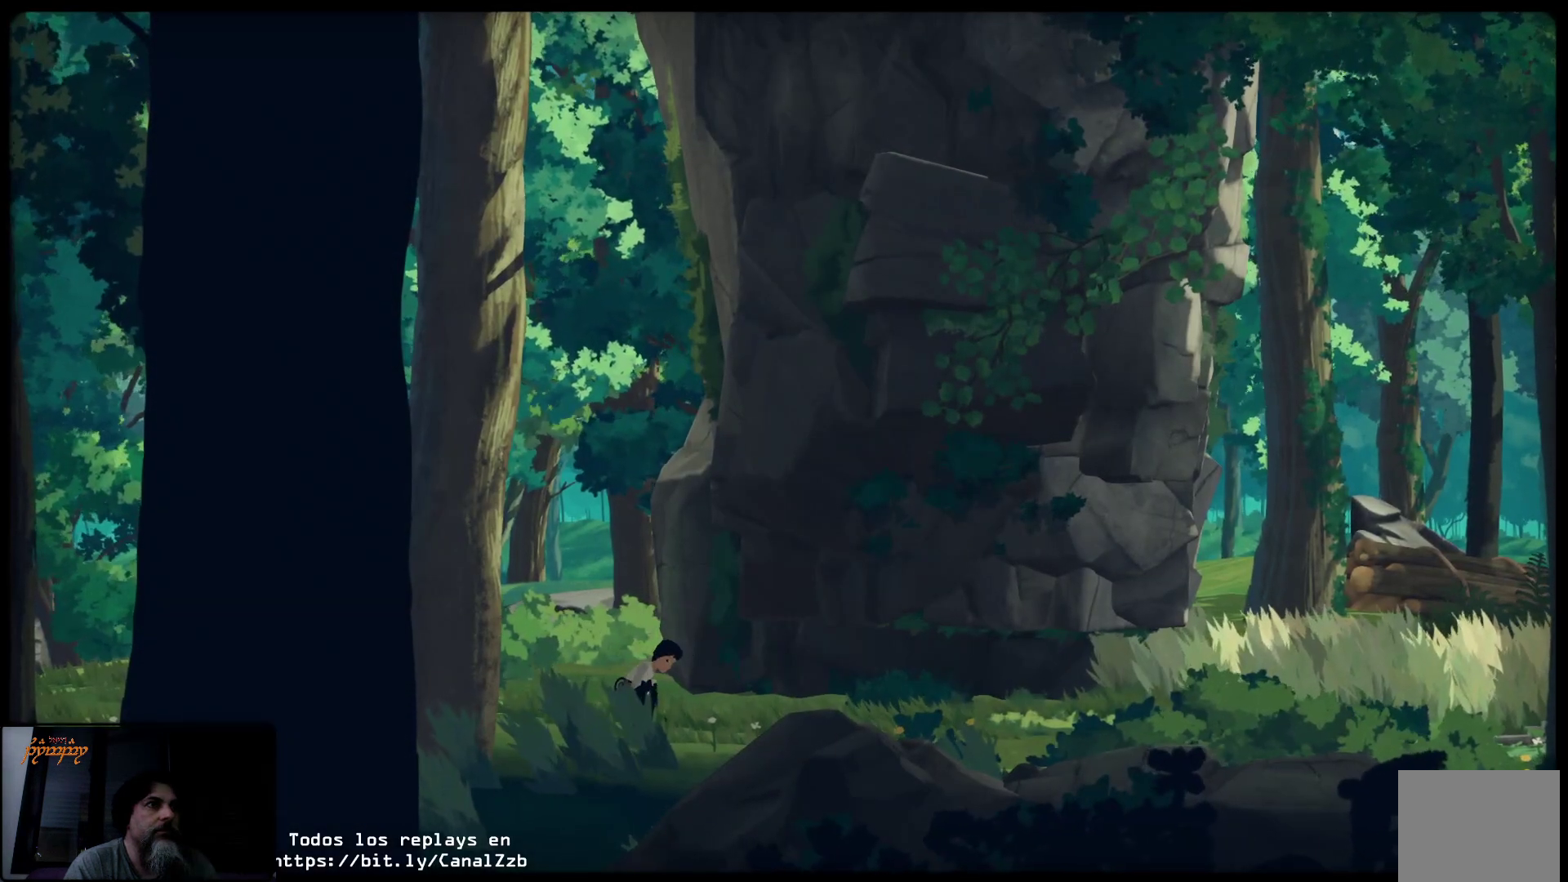
{"buttons": ["L2"], "left_stick": "right", "right_stick": "center", "events": [[183, "left_stick", "right"]]}
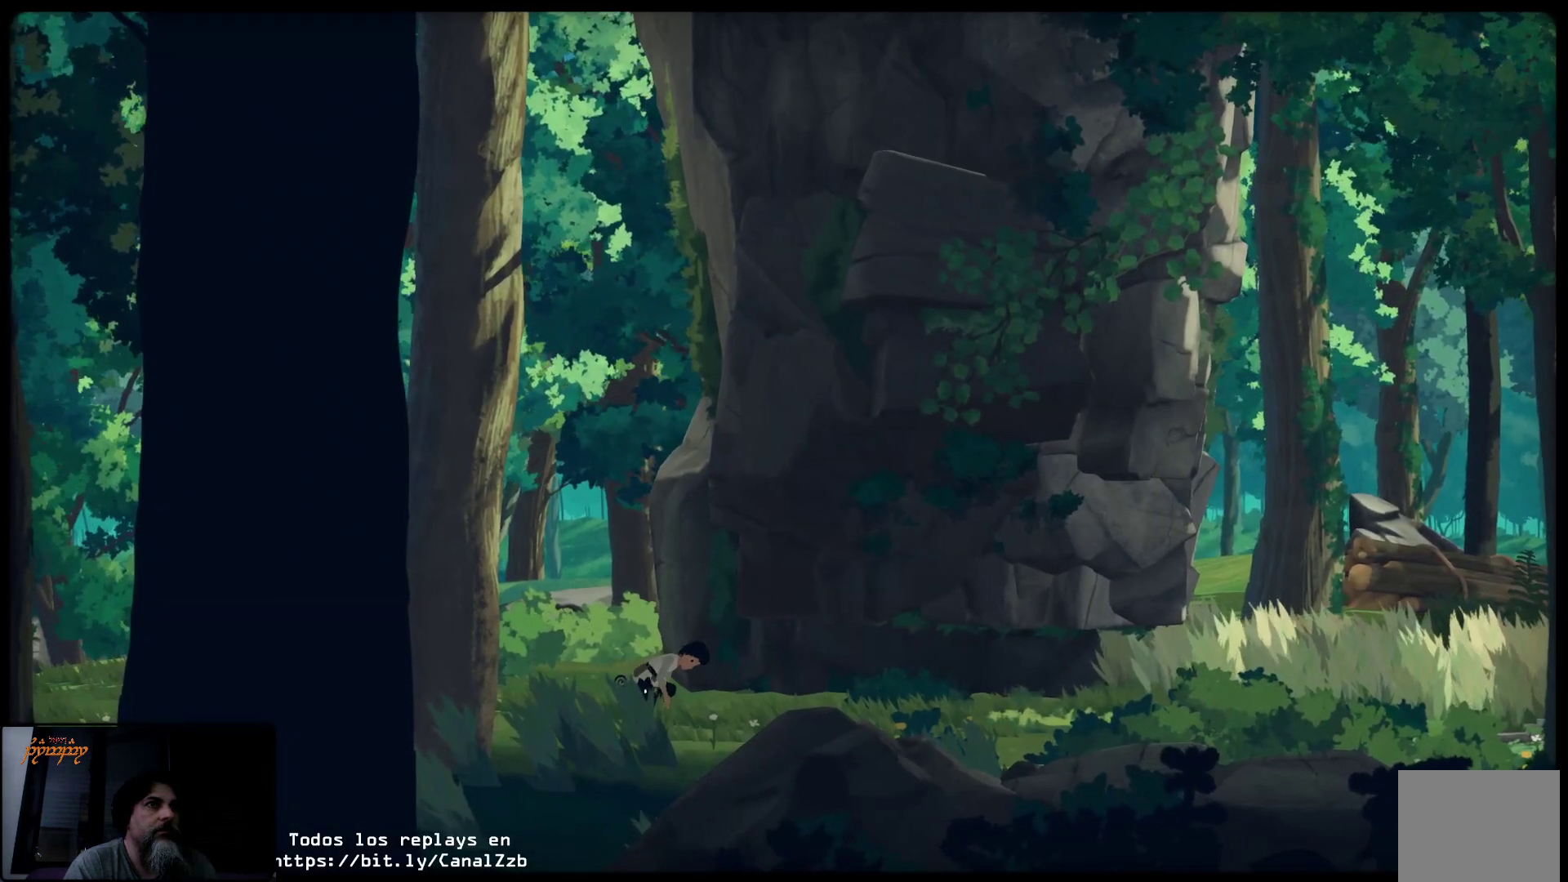
{"buttons": ["L2"], "left_stick": "right", "right_stick": "center", "events": []}
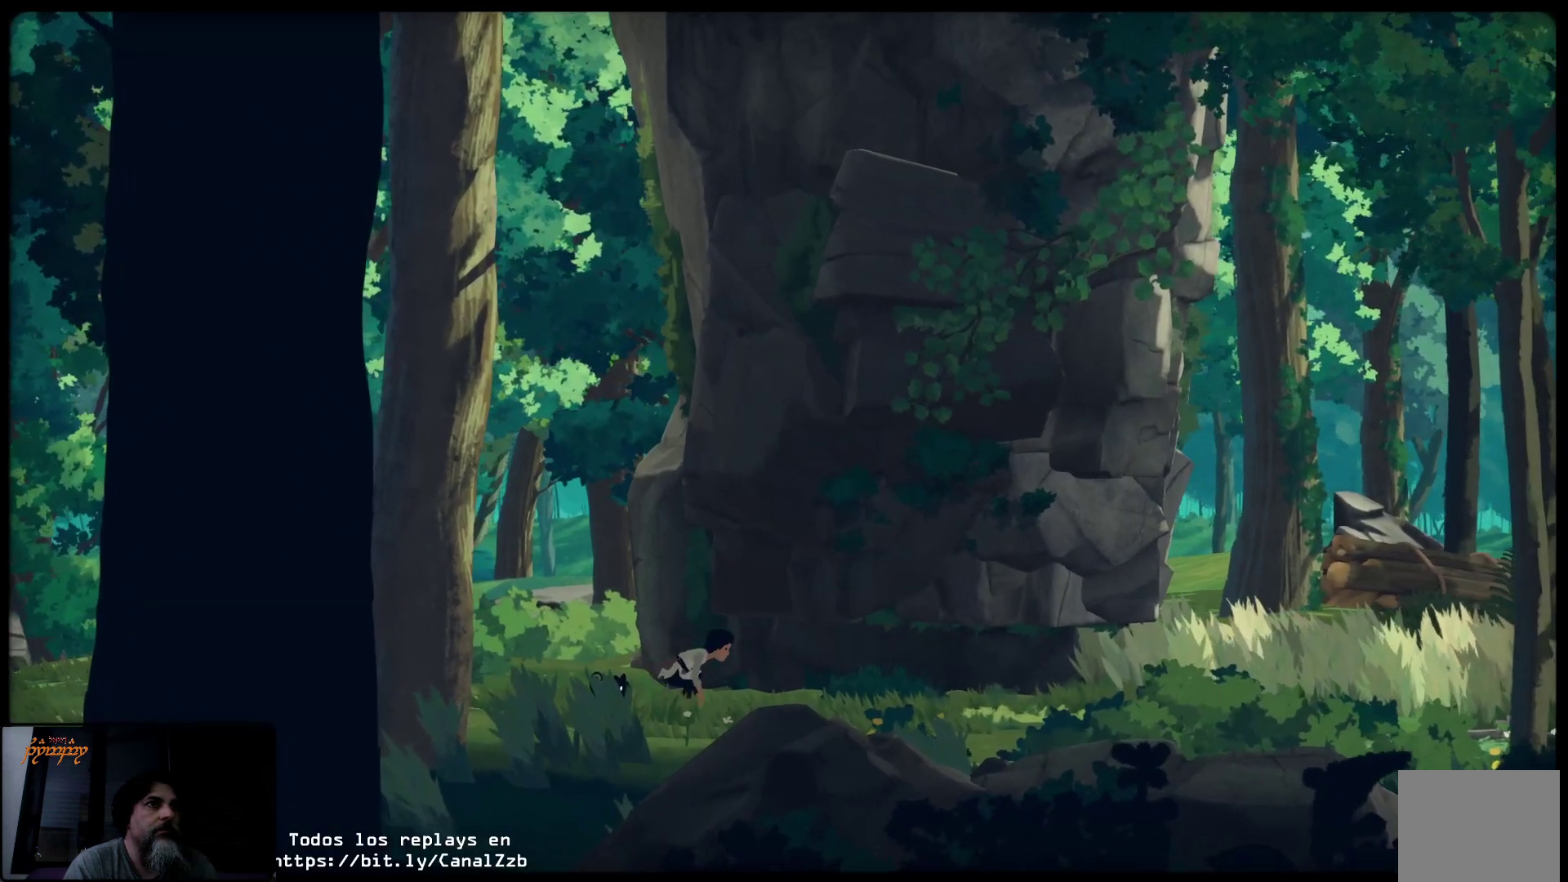
{"buttons": ["L2"], "left_stick": "right", "right_stick": "center", "events": []}
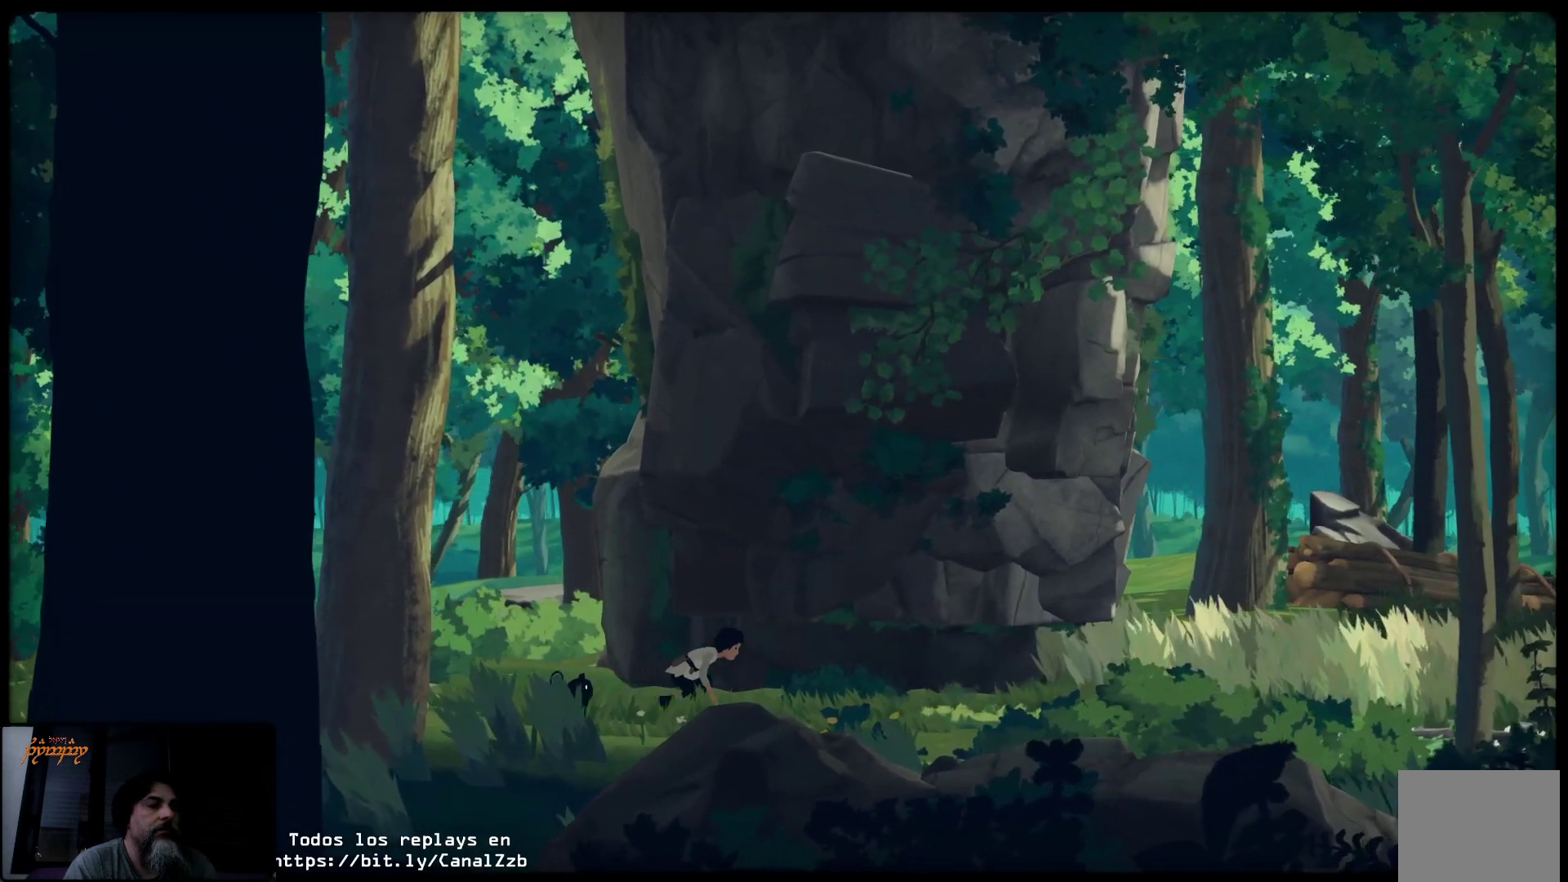
{"buttons": ["L2"], "left_stick": "right", "right_stick": "center", "events": []}
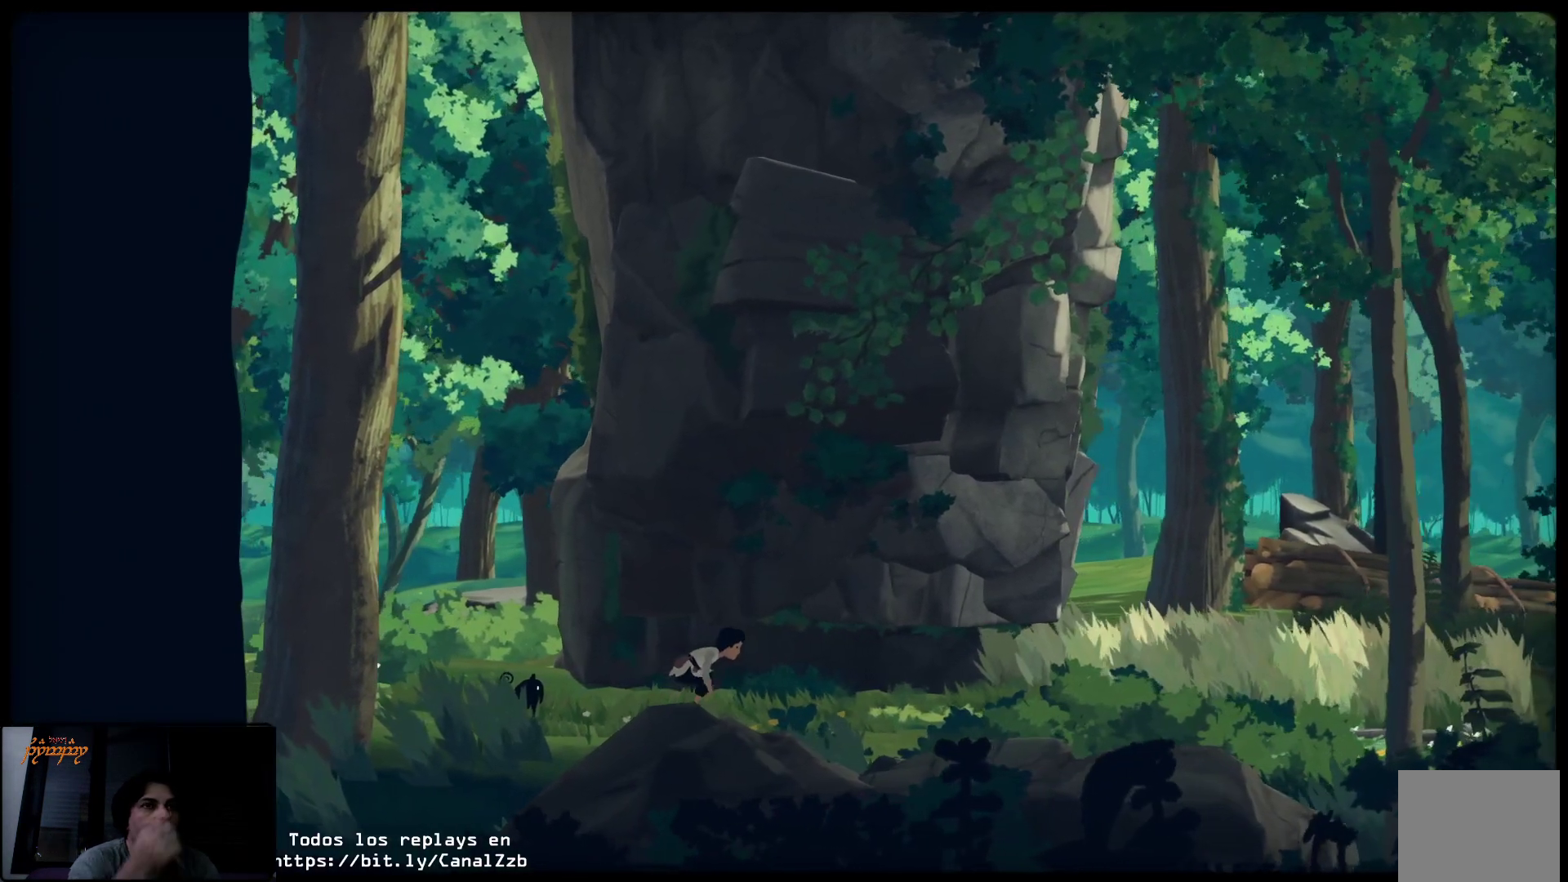
{"buttons": ["L2"], "left_stick": "right", "right_stick": "center", "events": []}
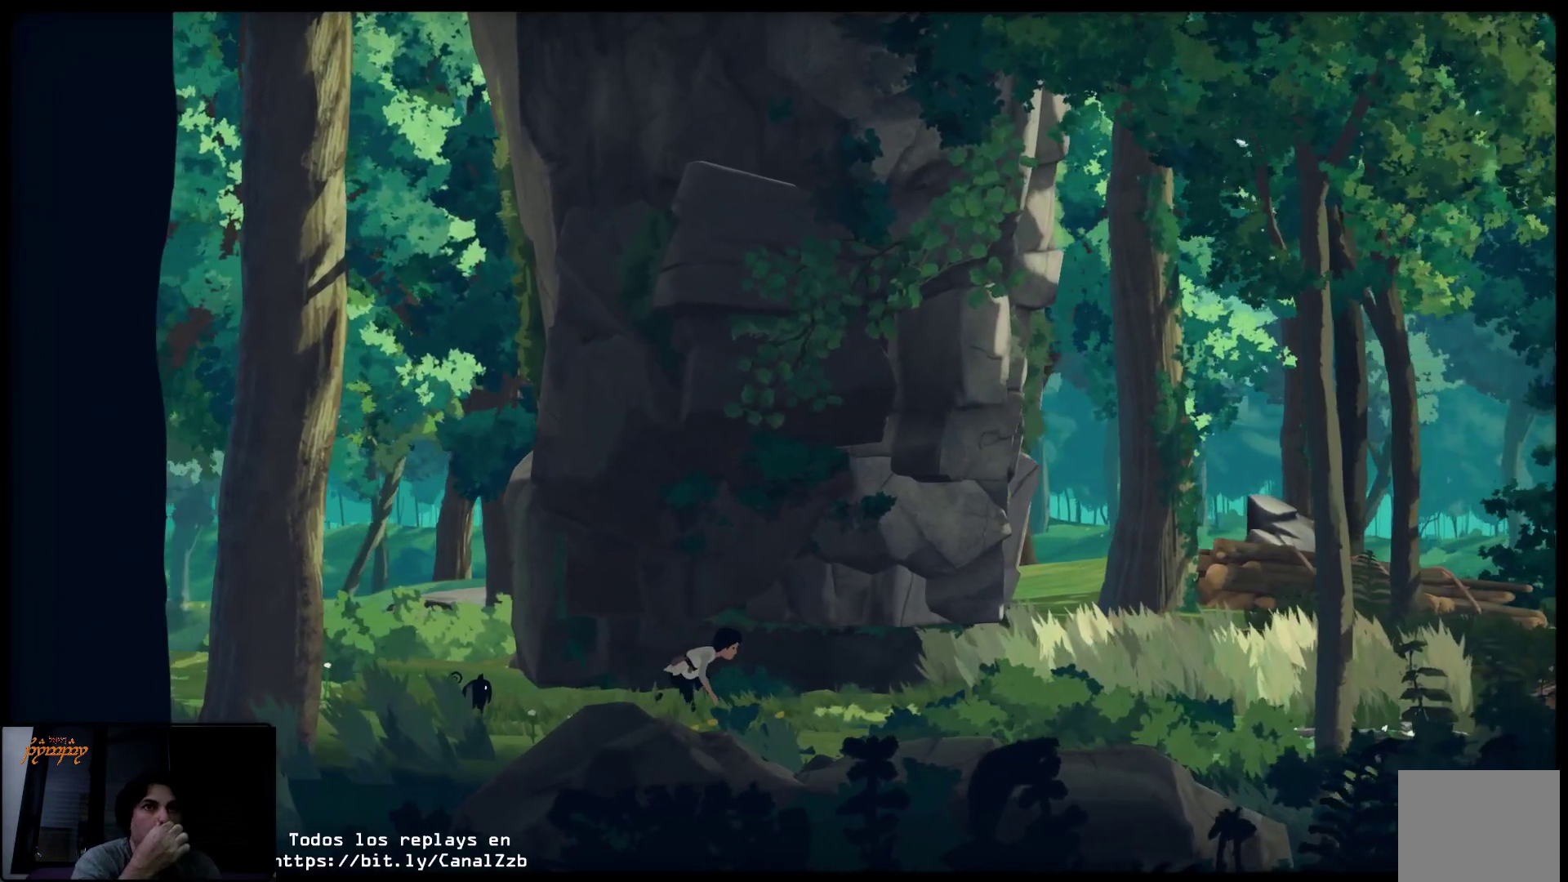
{"buttons": ["L2"], "left_stick": "right", "right_stick": "center", "events": []}
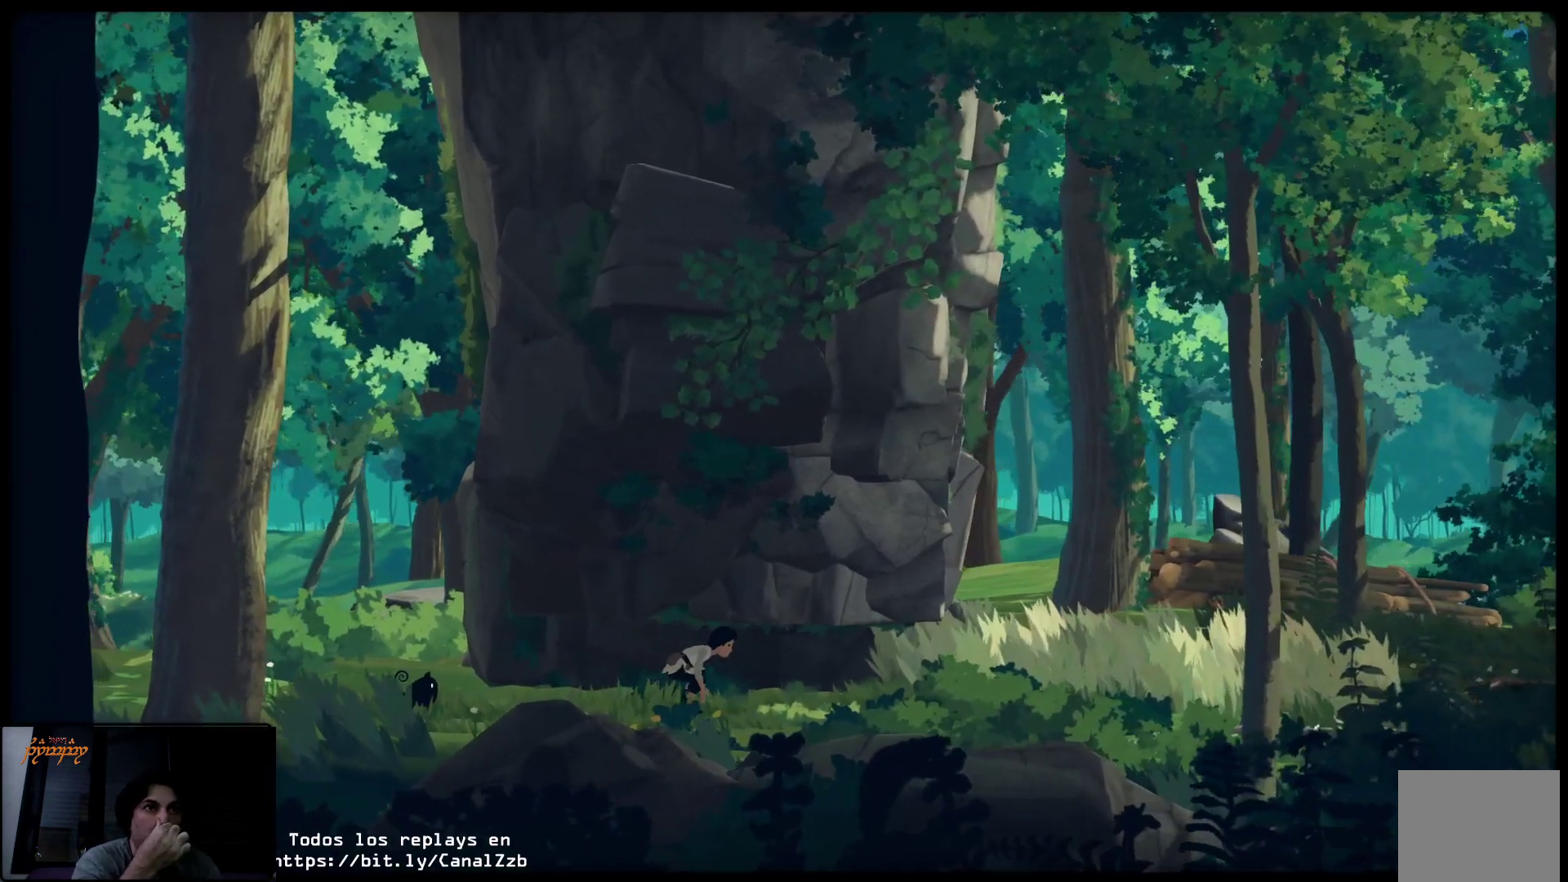
{"buttons": ["L2"], "left_stick": "right", "right_stick": "center", "events": []}
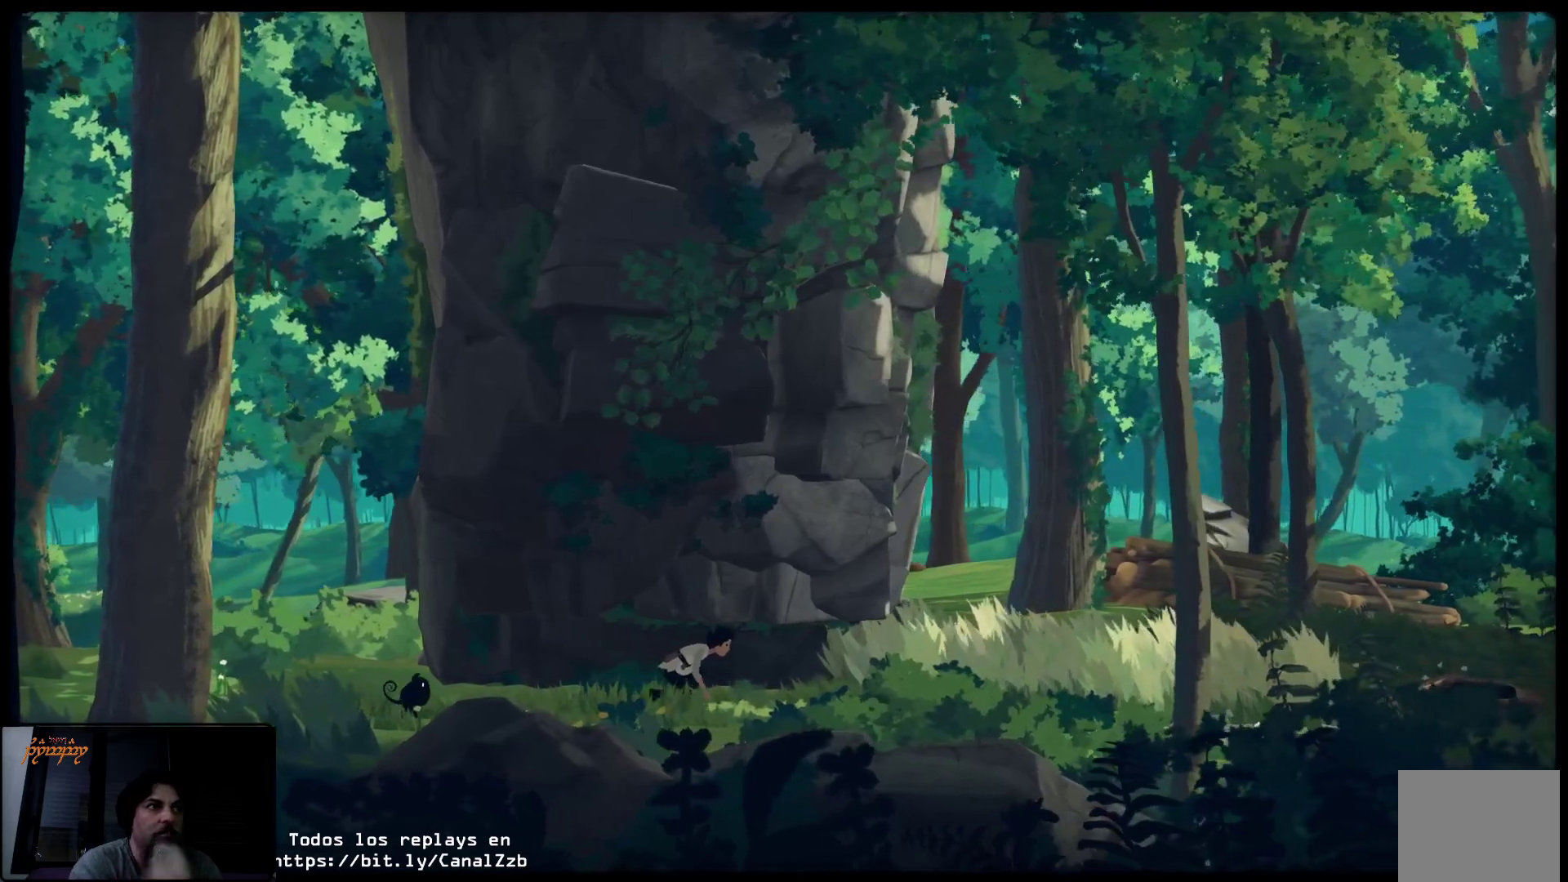
{"buttons": ["L2"], "left_stick": "right", "right_stick": "center", "events": []}
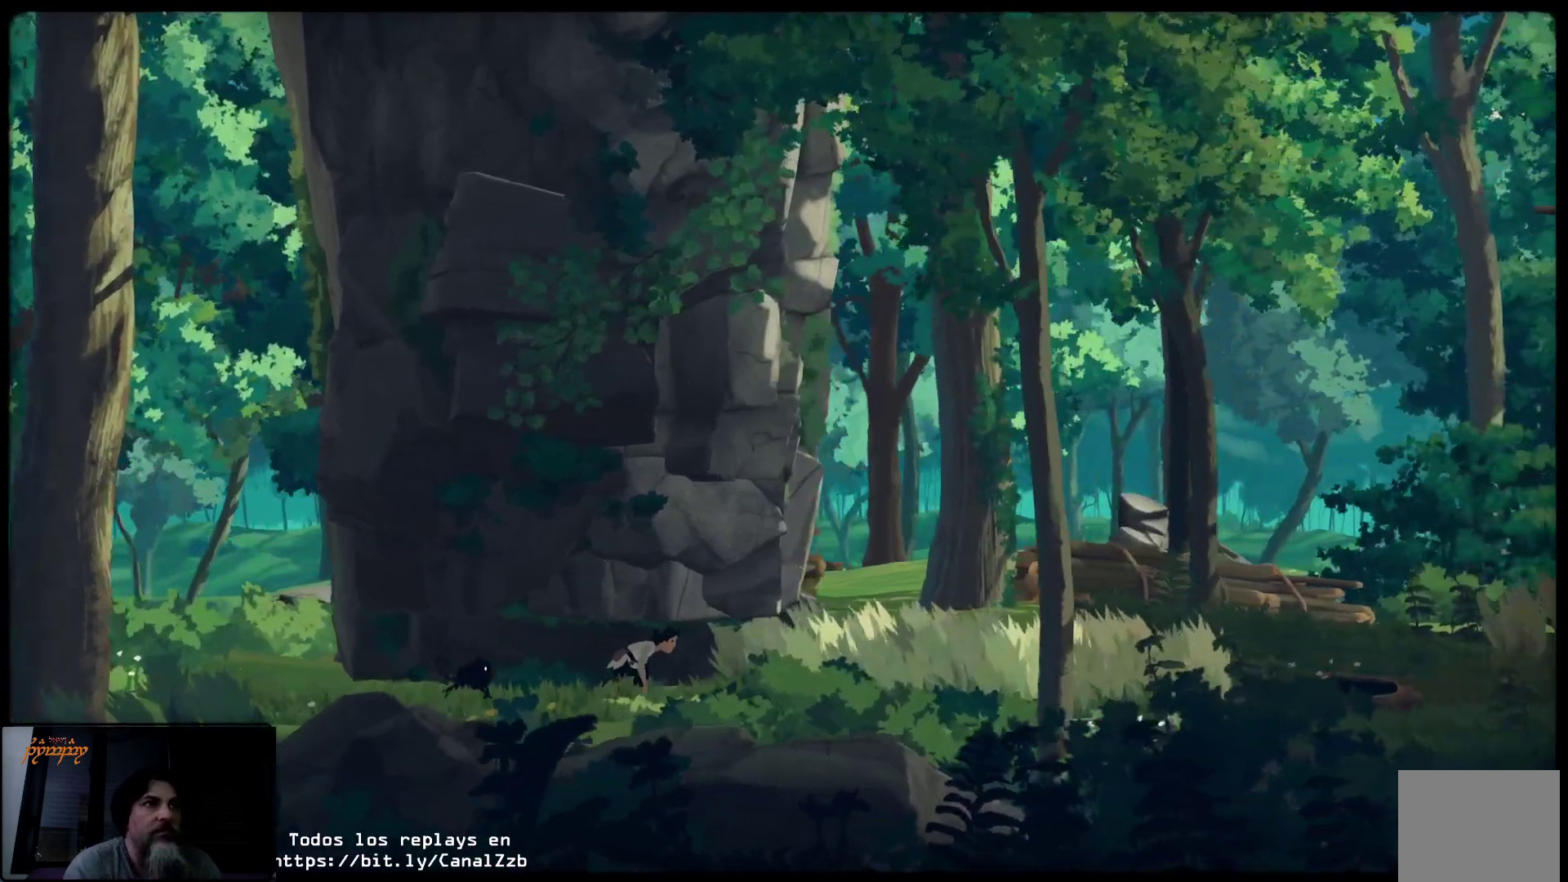
{"buttons": ["L2"], "left_stick": "right", "right_stick": "center", "events": []}
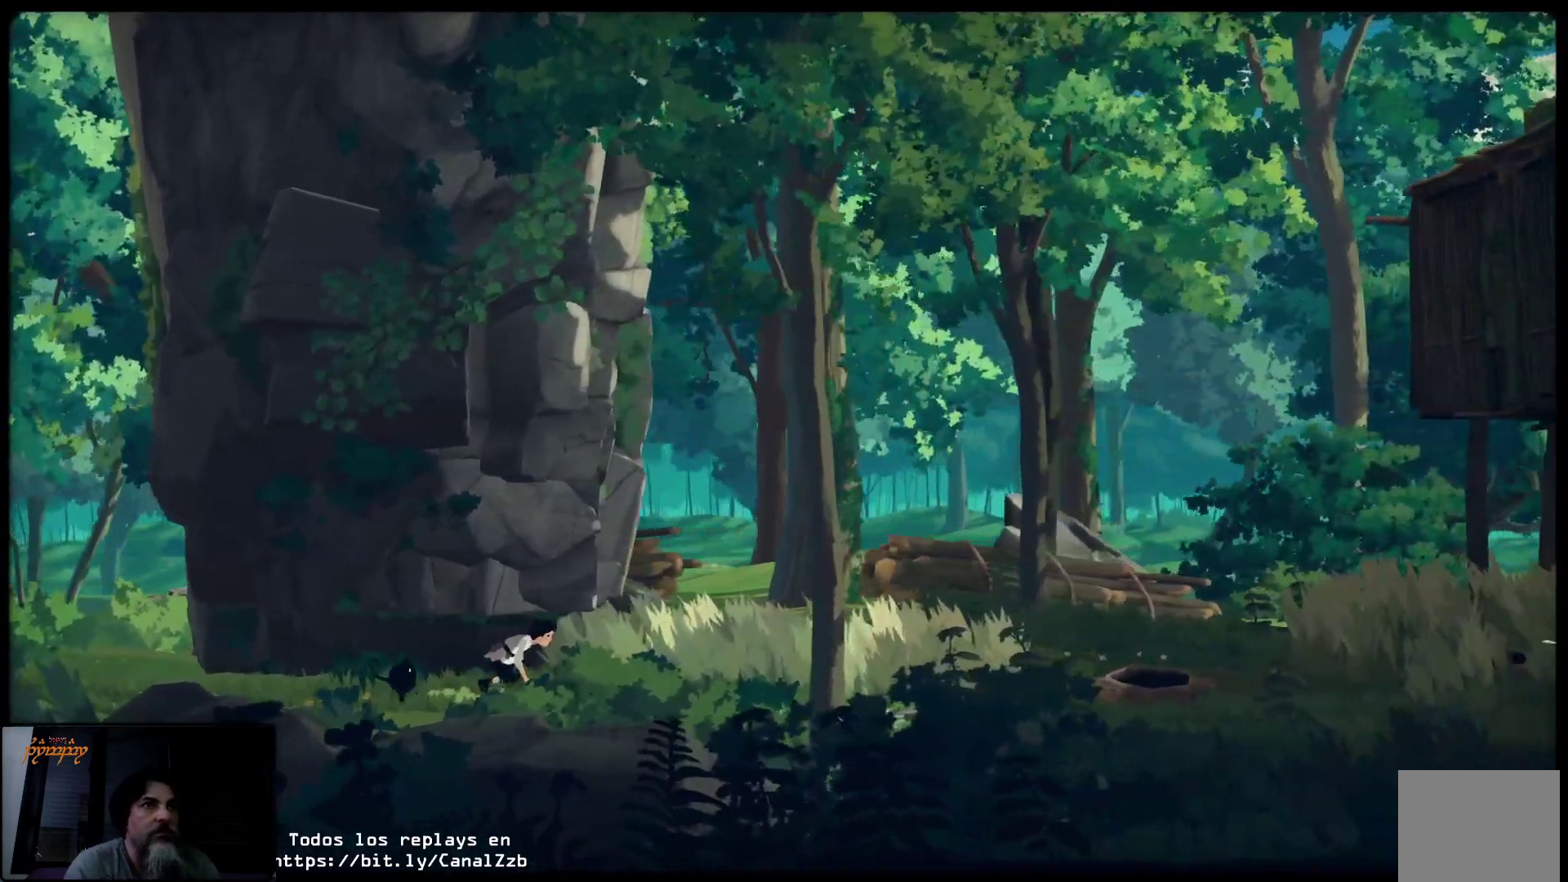
{"buttons": ["L2"], "left_stick": "right", "right_stick": "center", "events": []}
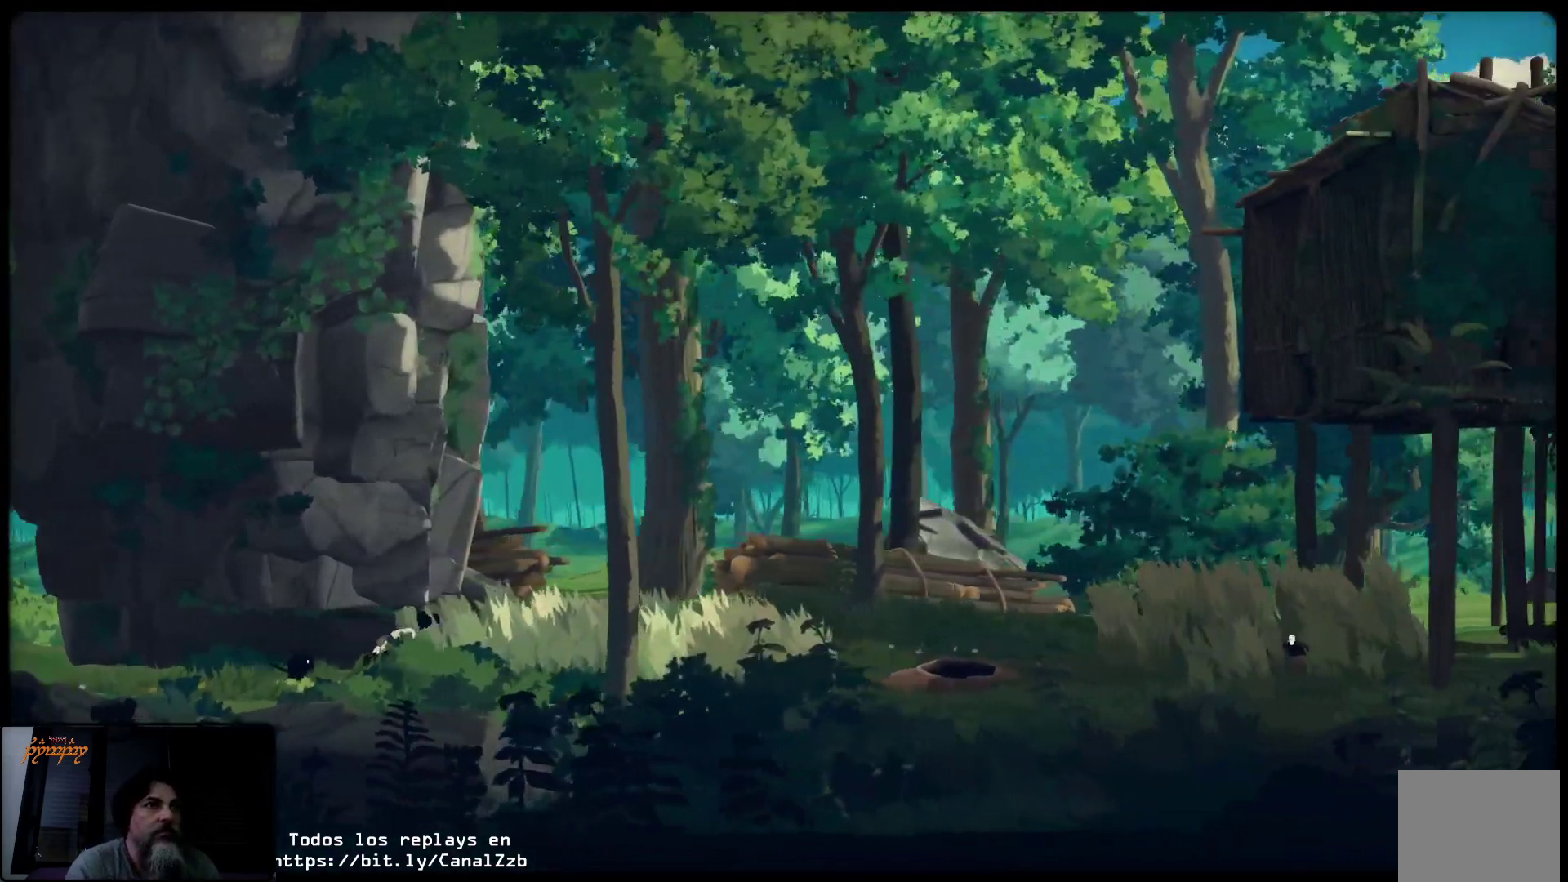
{"buttons": ["L2"], "left_stick": "right", "right_stick": "center", "events": []}
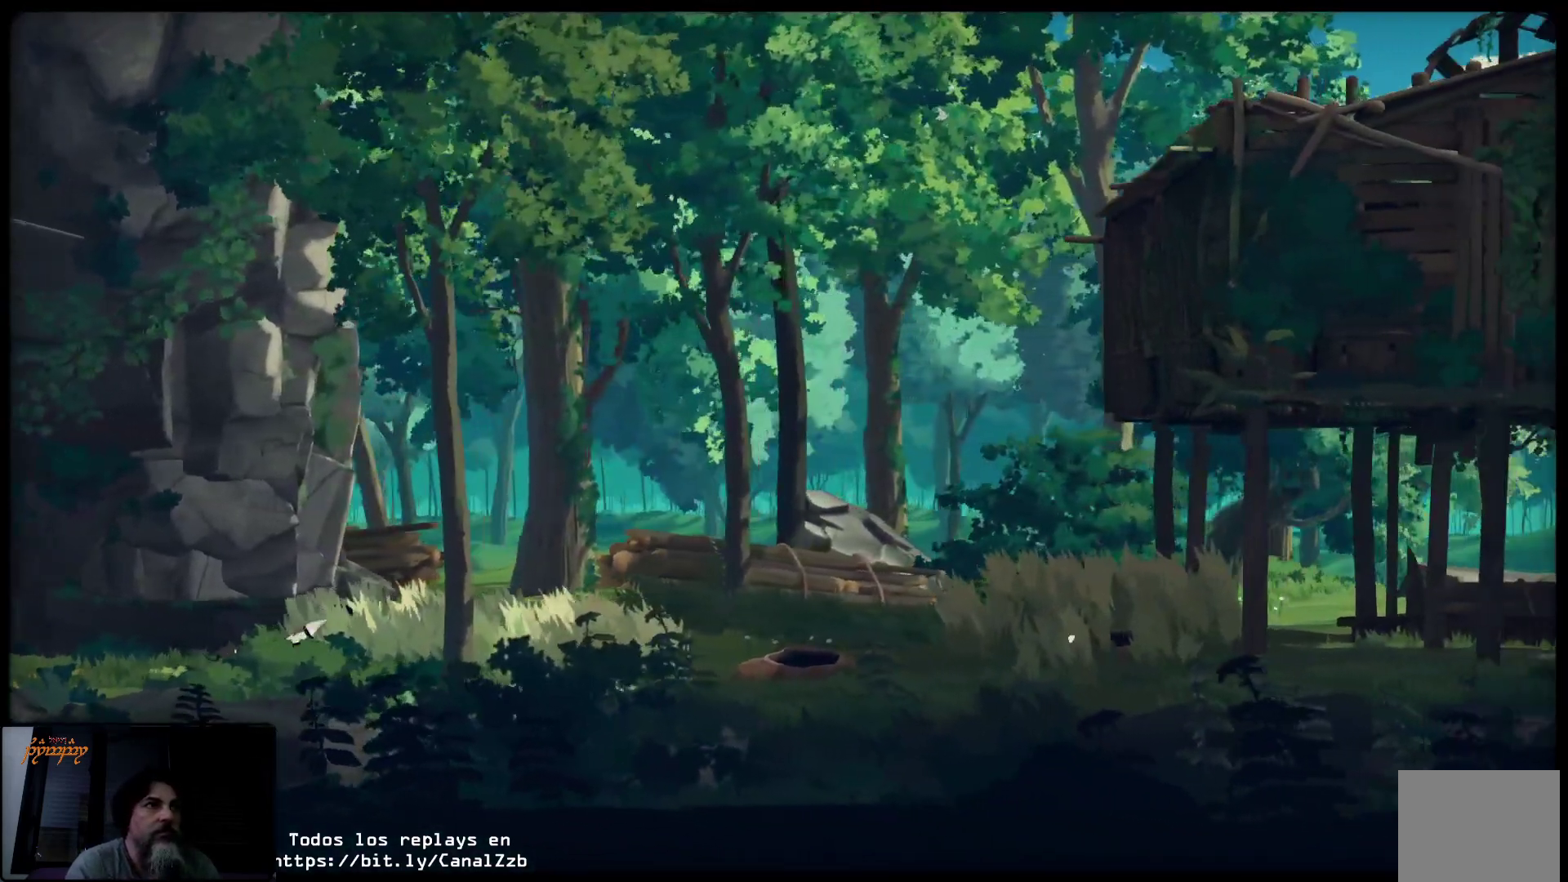
{"buttons": ["L2"], "left_stick": "right", "right_stick": "center", "events": []}
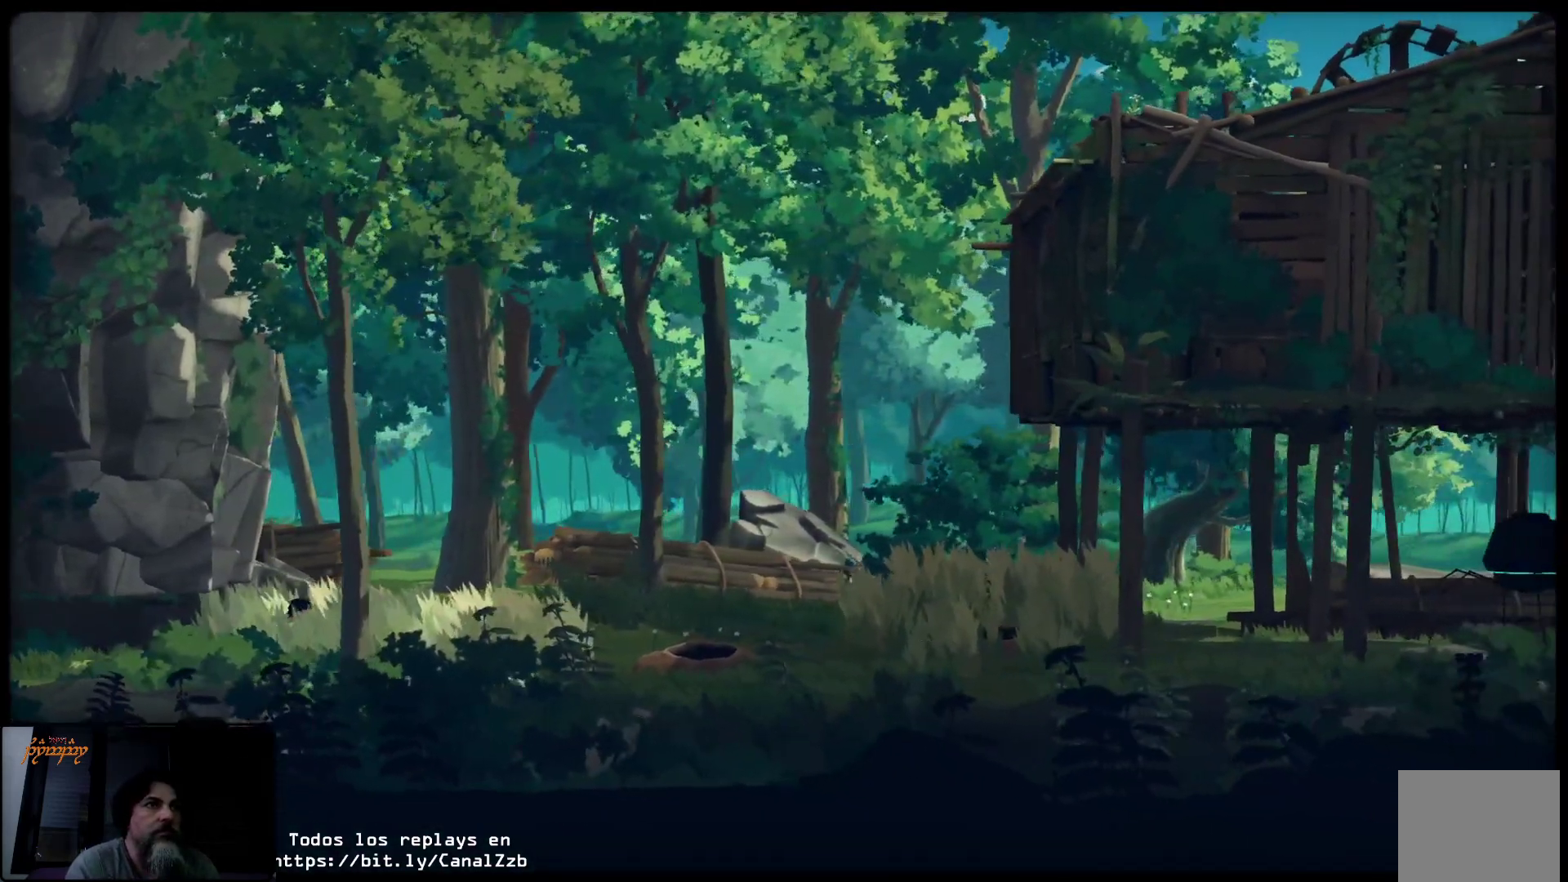
{"buttons": ["L2"], "left_stick": "right", "right_stick": "center", "events": []}
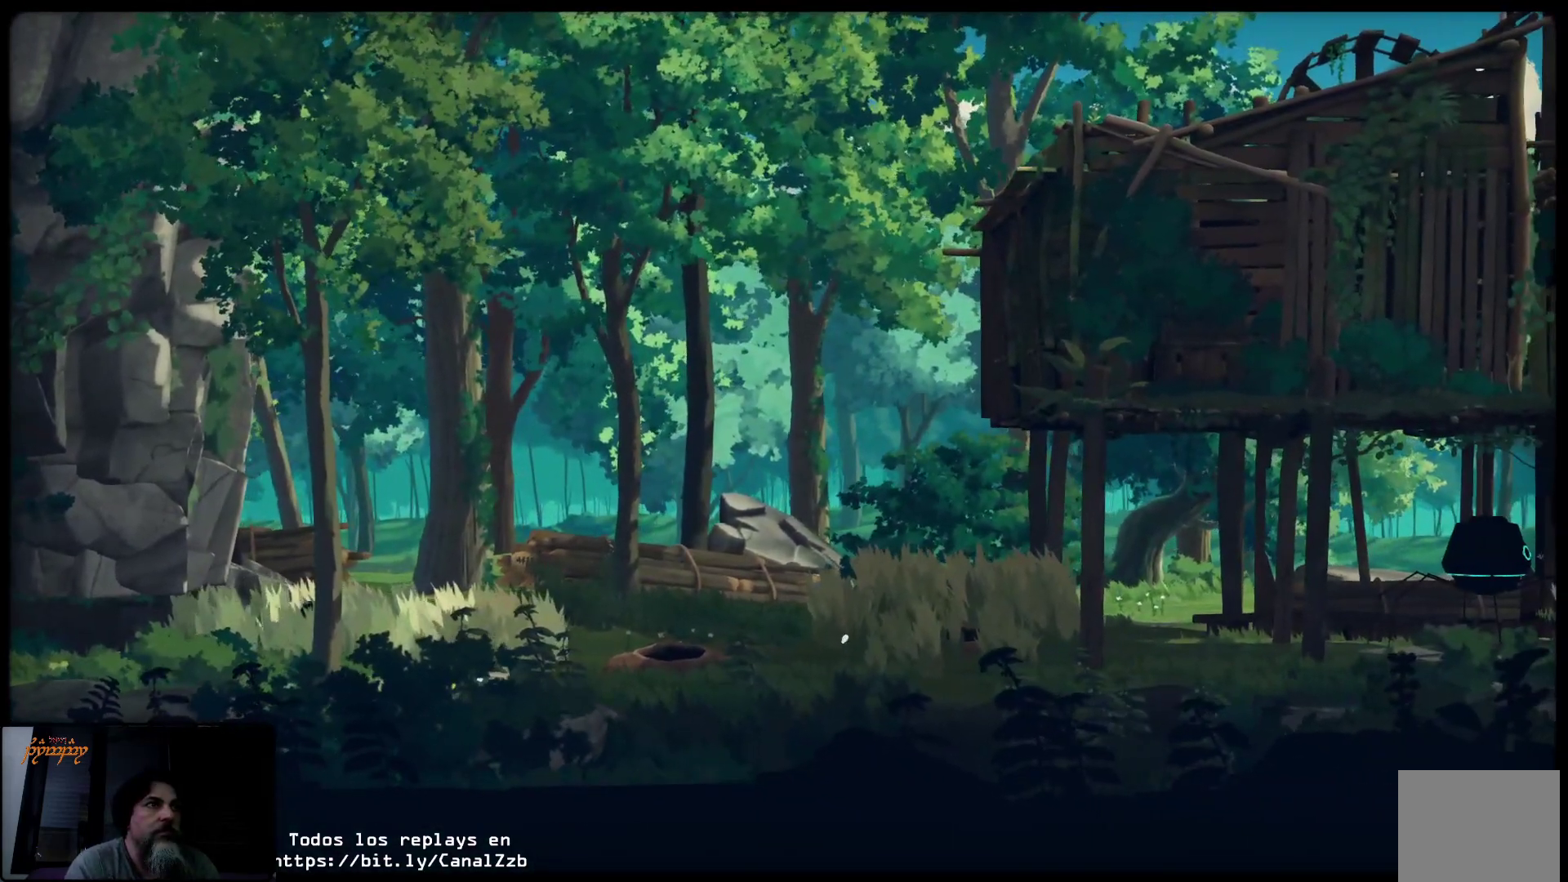
{"buttons": ["L2"], "left_stick": "right", "right_stick": "center", "events": []}
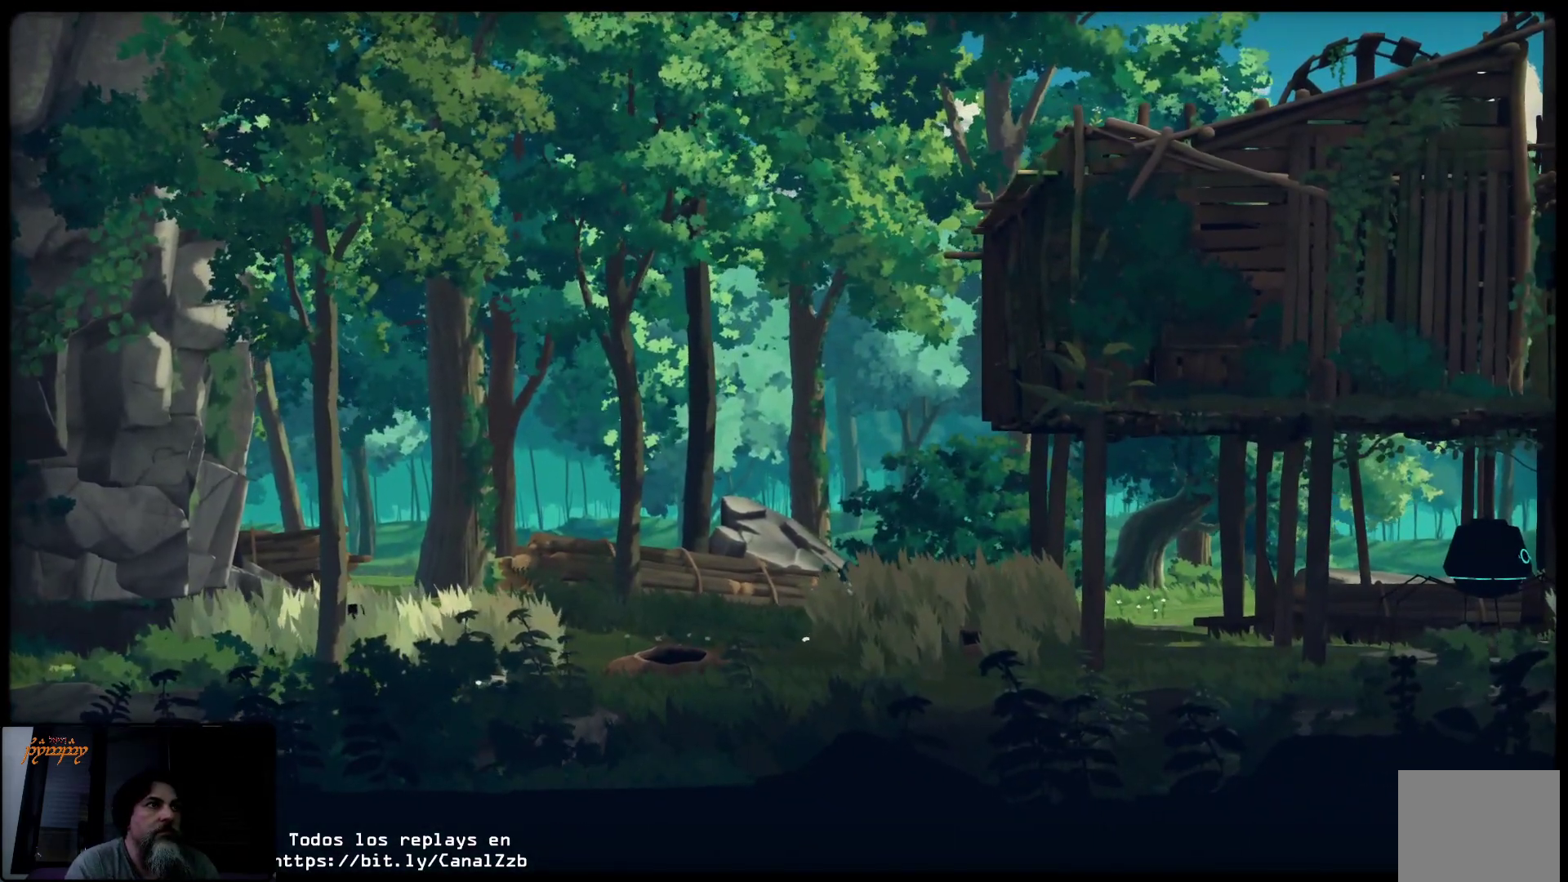
{"buttons": ["L2"], "left_stick": "right", "right_stick": "center", "events": []}
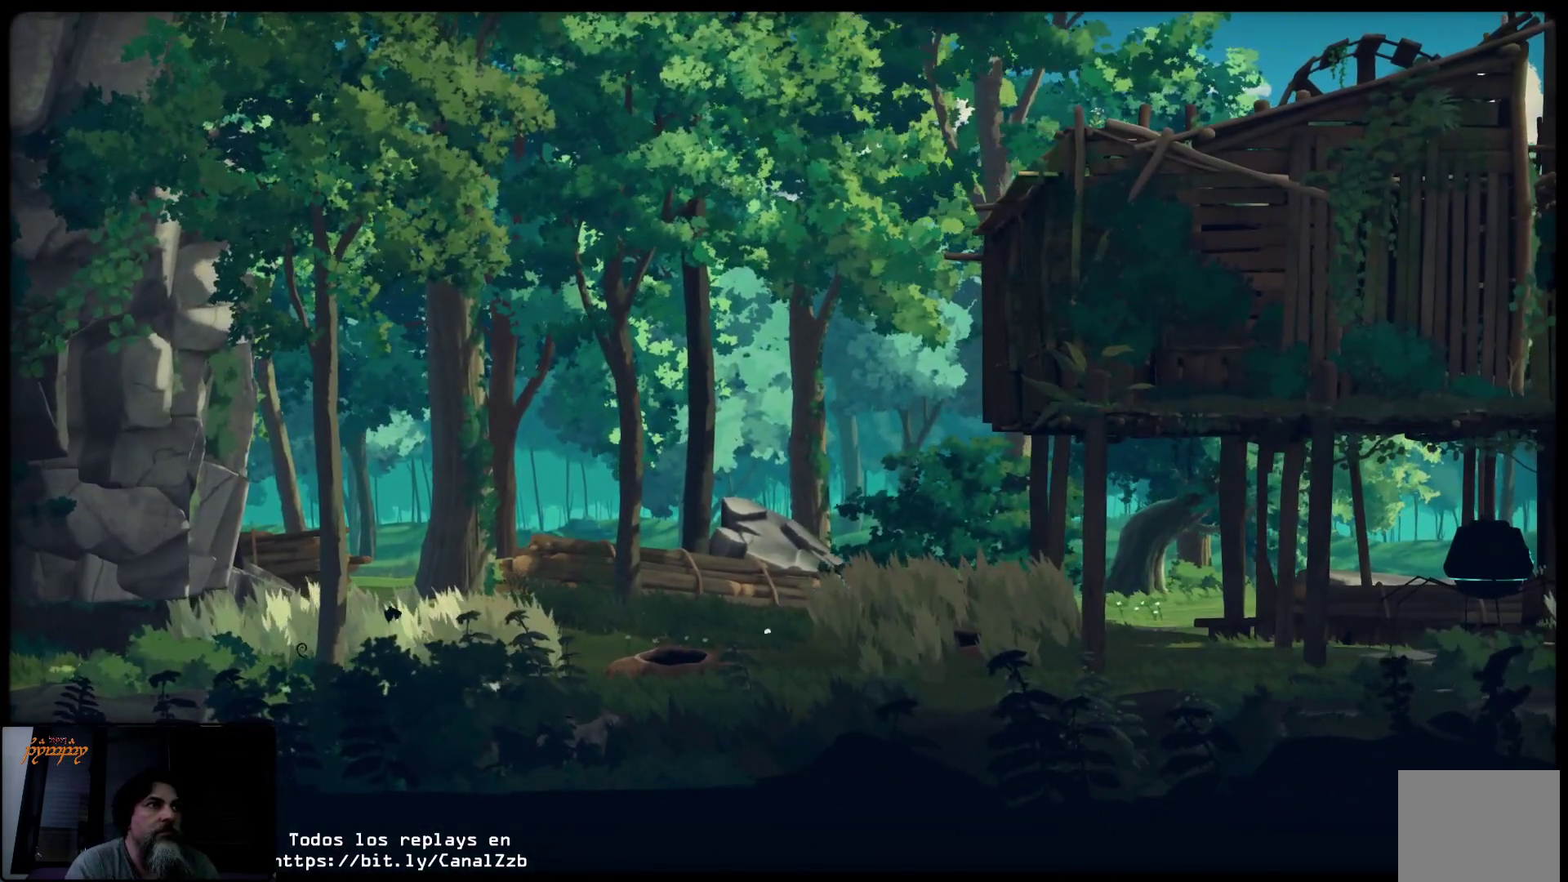
{"buttons": ["L2"], "left_stick": "right", "right_stick": "center", "events": []}
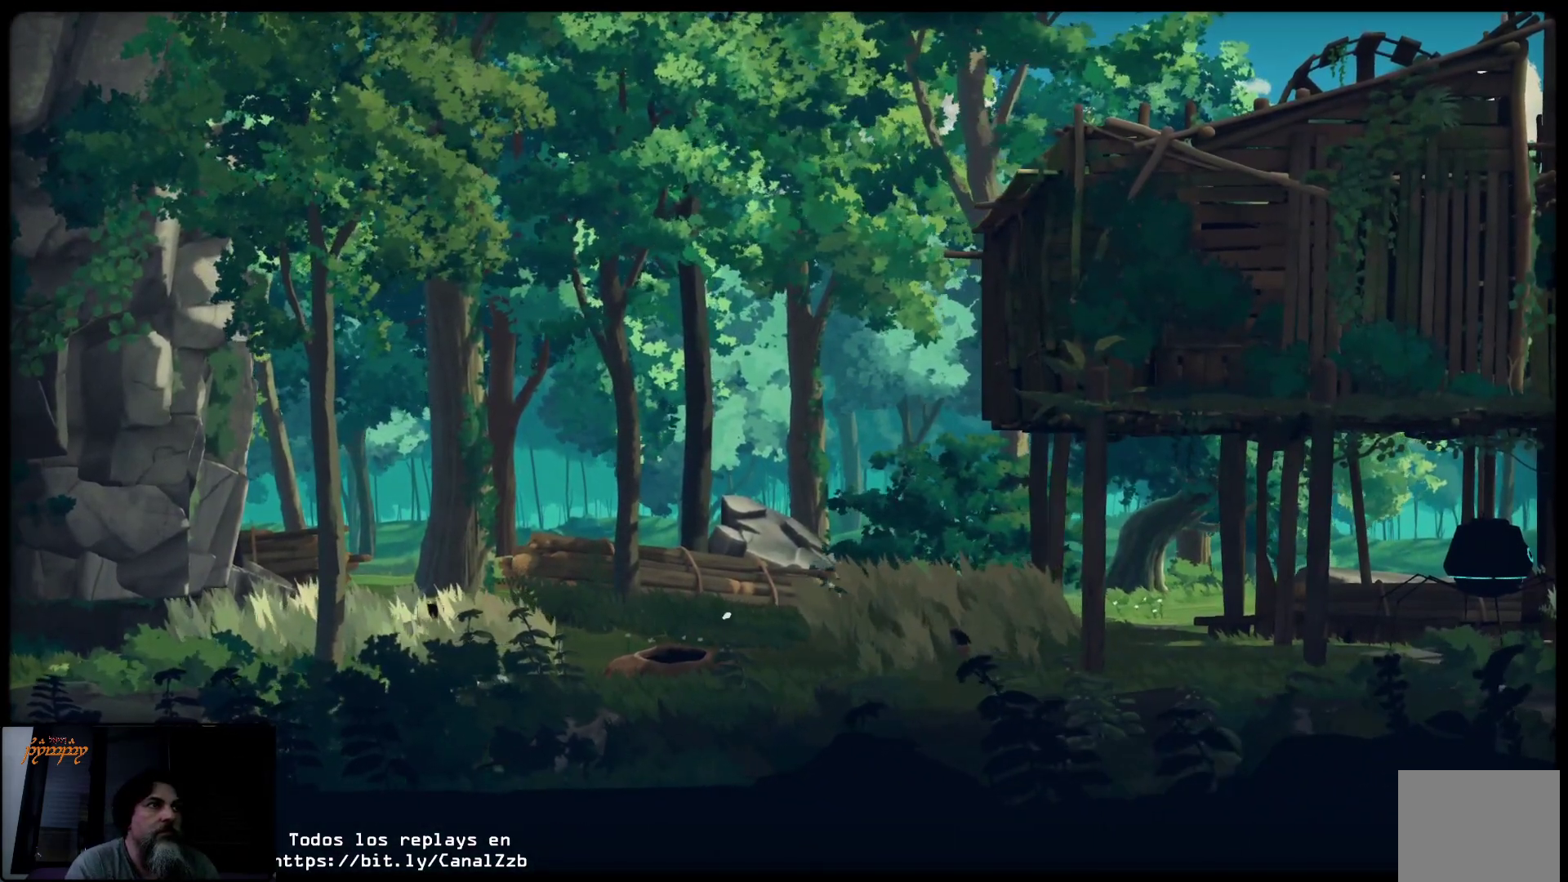
{"buttons": ["L2"], "left_stick": "right", "right_stick": "center", "events": []}